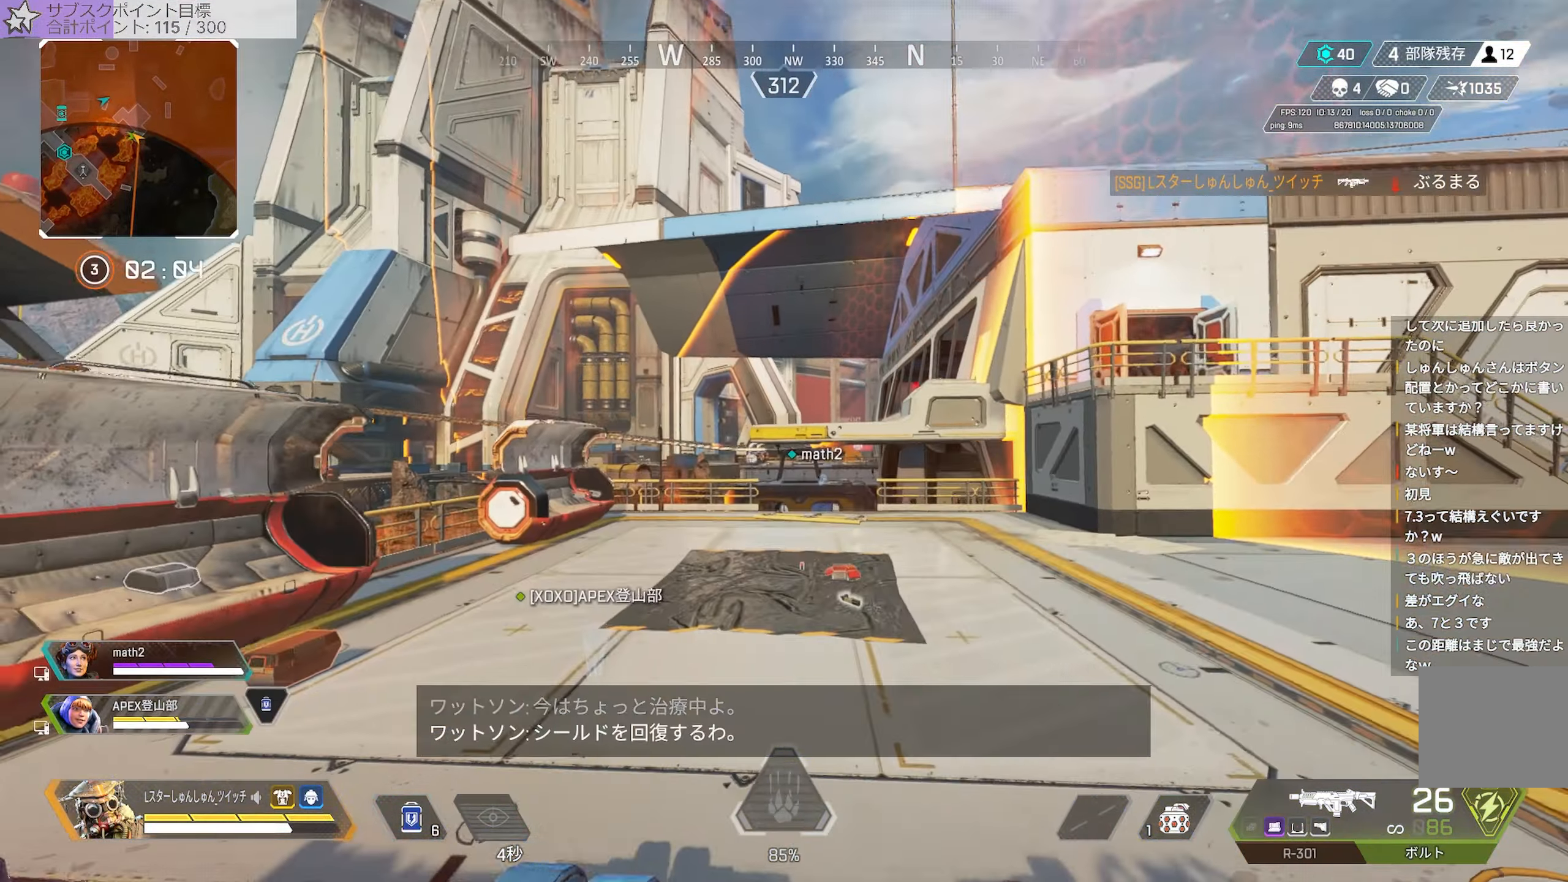
Gameplay with a controller (PlayStation layout); each line is a JSON object with the inputs held at the frame after it. "events" lists button and stick changes between this image and that frame as [ms after this image, input, new state], when the widget could be followed in between. Not read: L3 R3.
{"buttons": [], "left_stick": "up", "right_stick": "down-right", "events": [[283, "right_stick", "center"], [416, "right_stick", "right"], [466, "right_stick", "down-right"]]}
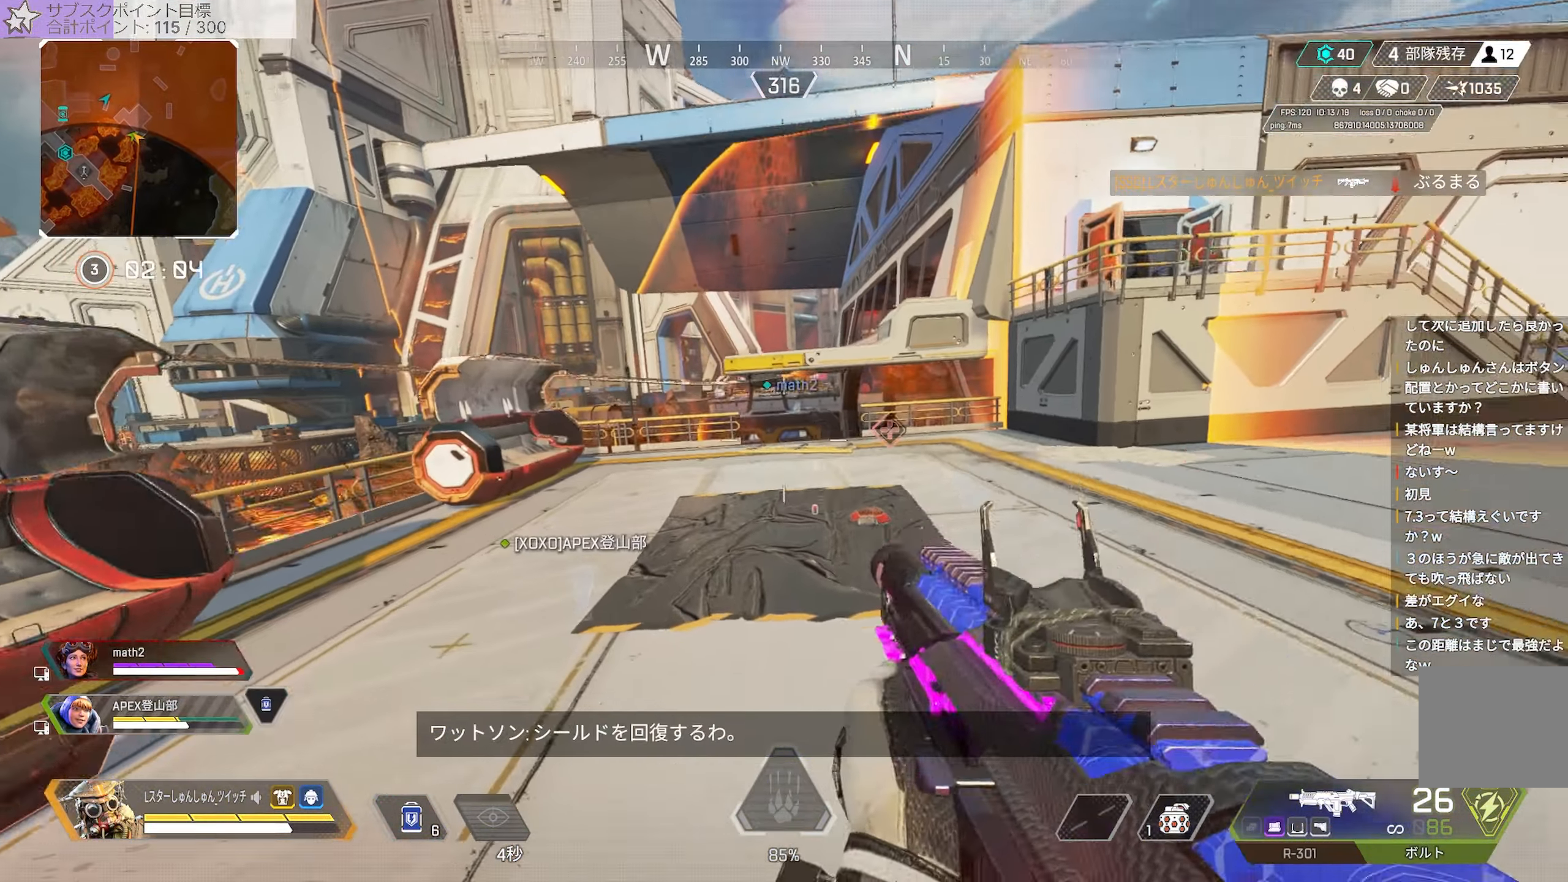
{"buttons": [], "left_stick": "up", "right_stick": "center", "events": [[16, "right_stick", "center"]]}
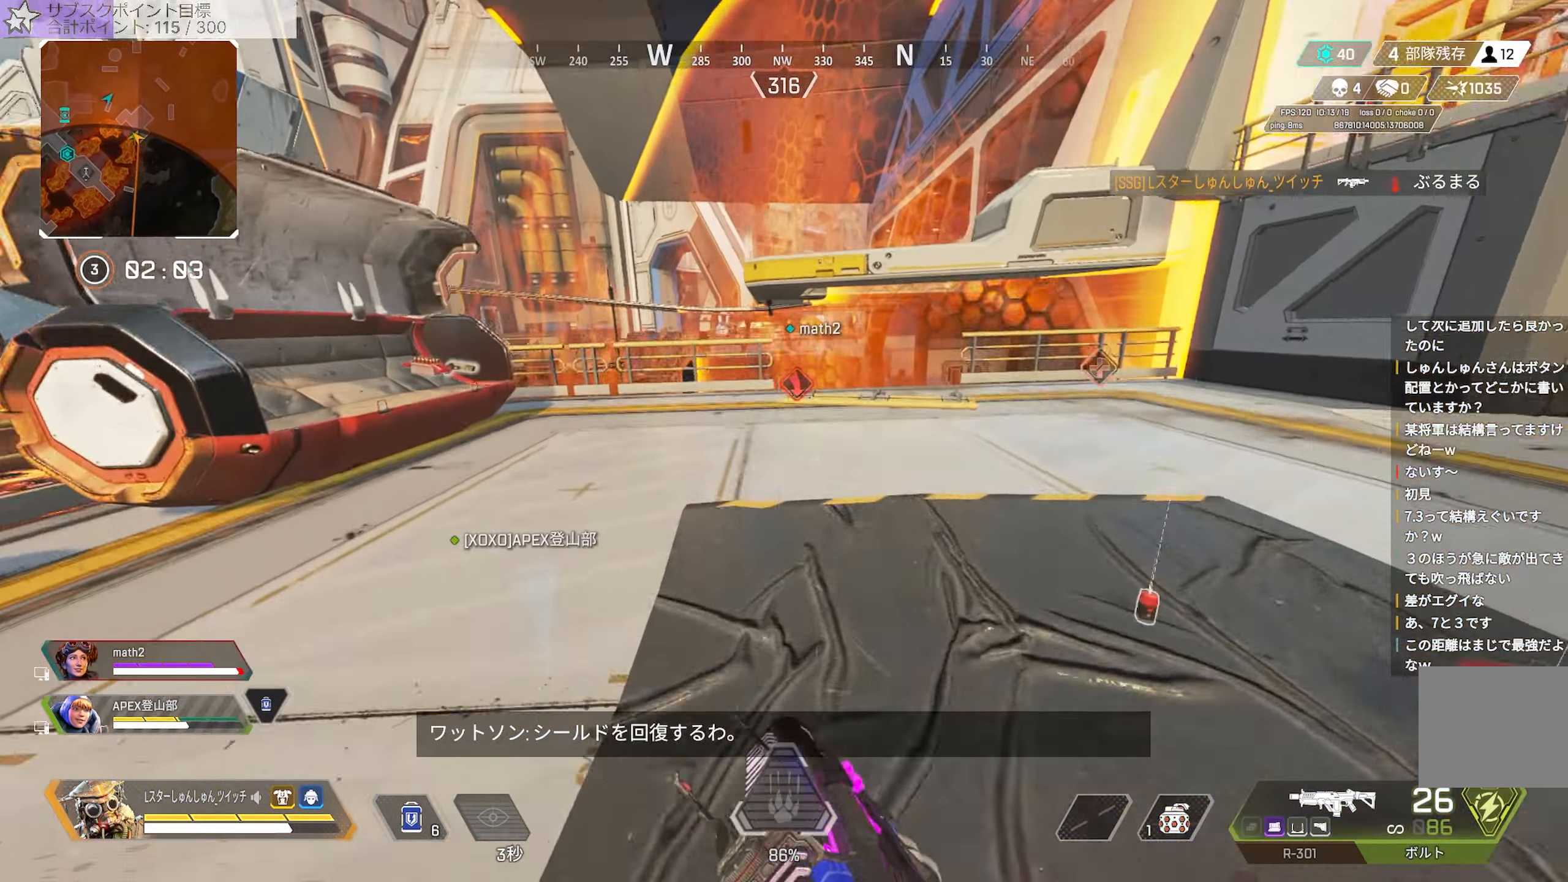
{"buttons": [], "left_stick": "up", "right_stick": "center", "events": [[150, "TOUCHPAD", "down"], [200, "TOUCHPAD", "up"]]}
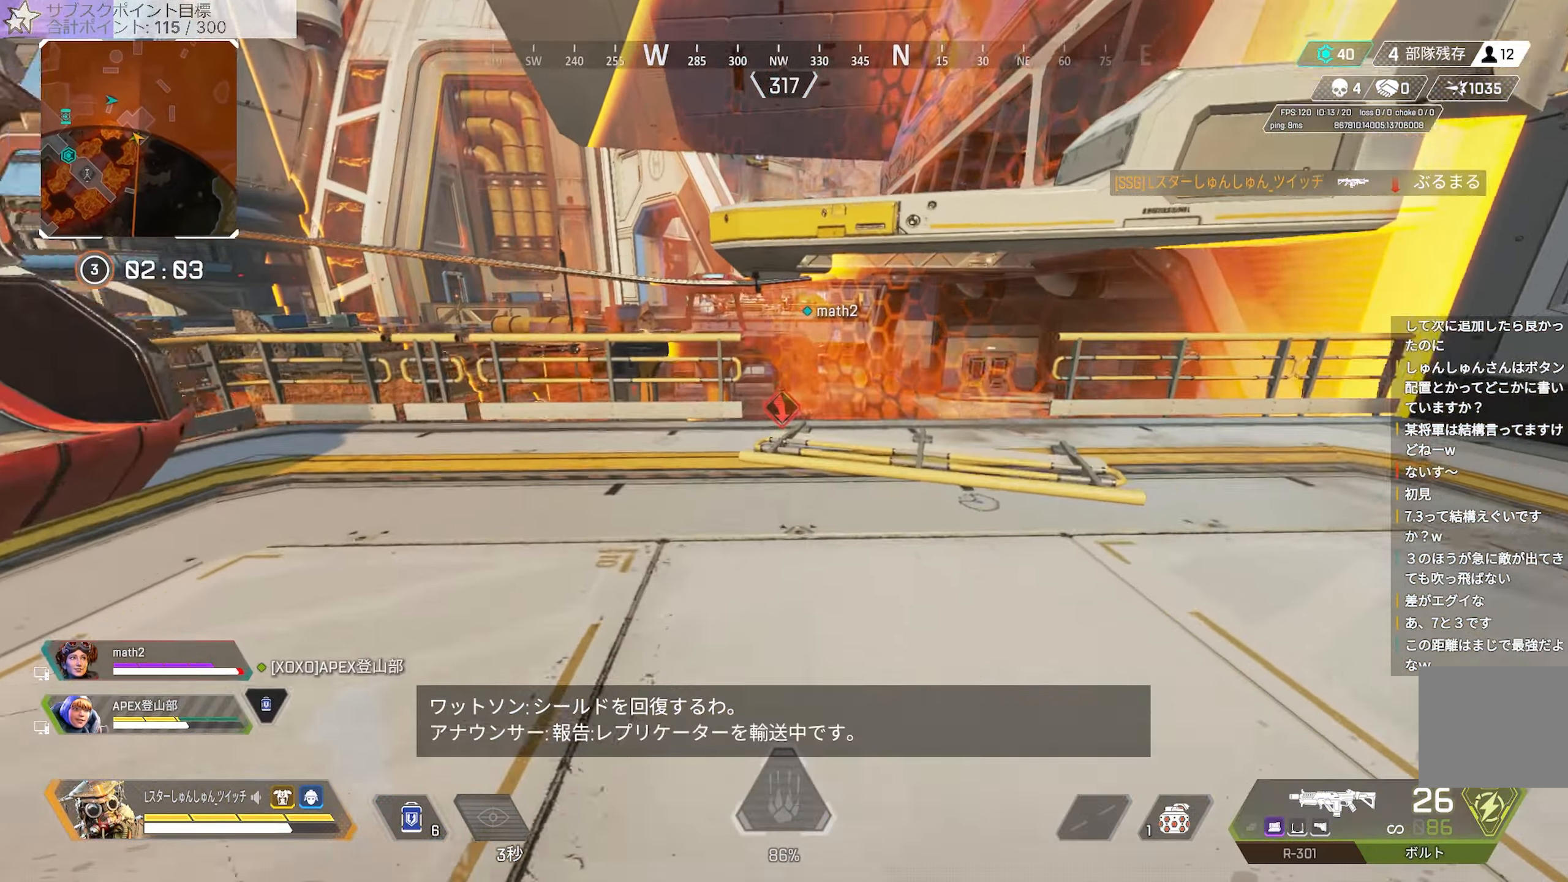
{"buttons": [], "left_stick": "up", "right_stick": "down-right", "events": [[66, "L1", "down"], [150, "L1", "up"], [216, "right_stick", "down-right"], [283, "TOUCHPAD", "down"], [300, "TOUCHPAD", "up"], [316, "TOUCHPAD", "down"], [400, "TOUCHPAD", "up"]]}
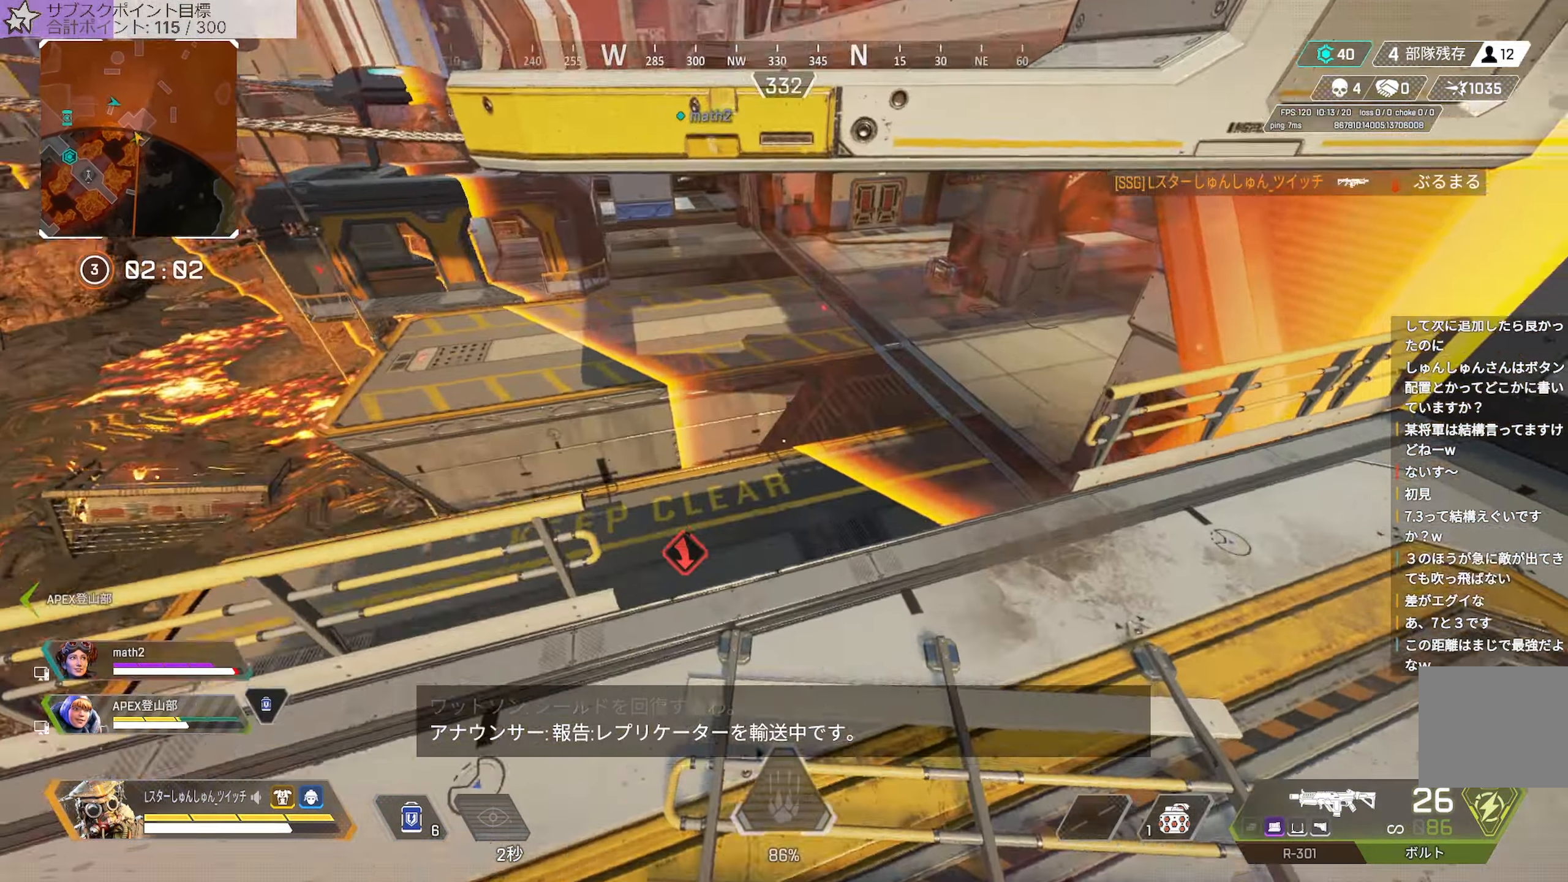
{"buttons": [], "left_stick": "up-right", "right_stick": "up-right", "events": [[183, "right_stick", "right"], [366, "left_stick", "up-right"], [467, "right_stick", "up-right"]]}
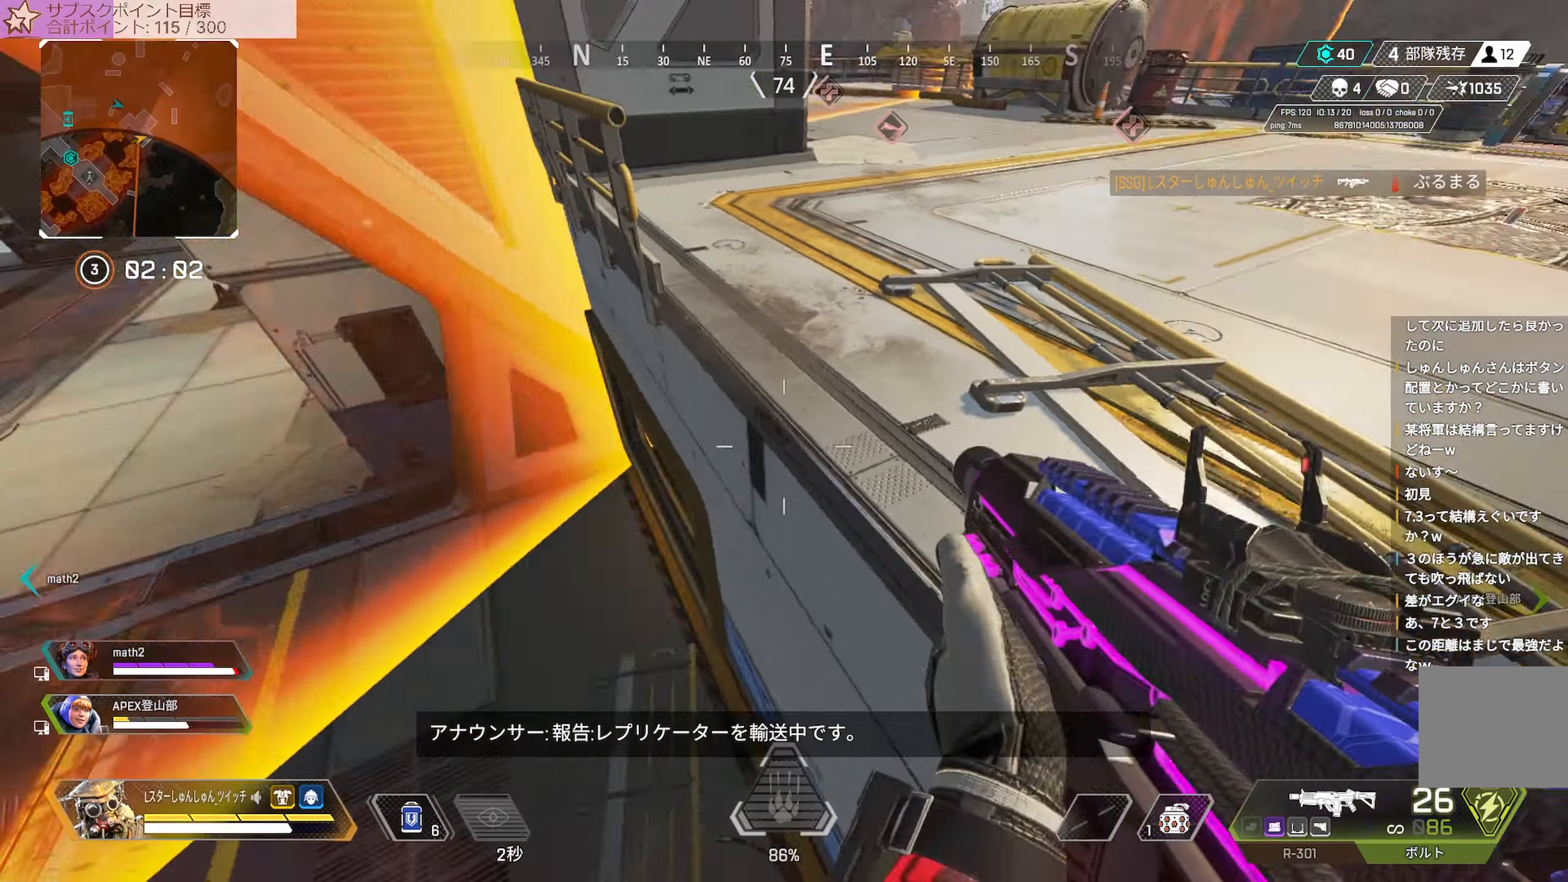
{"buttons": [], "left_stick": "up", "right_stick": "up-left", "events": [[133, "left_stick", "down-left"], [233, "TRIANGLE", "down"], [250, "TRIANGLE", "up"], [267, "left_stick", "down-right"], [267, "right_stick", "right"], [317, "right_stick", "up-right"], [367, "left_stick", "up-right"], [417, "left_stick", "up"], [450, "right_stick", "up-left"]]}
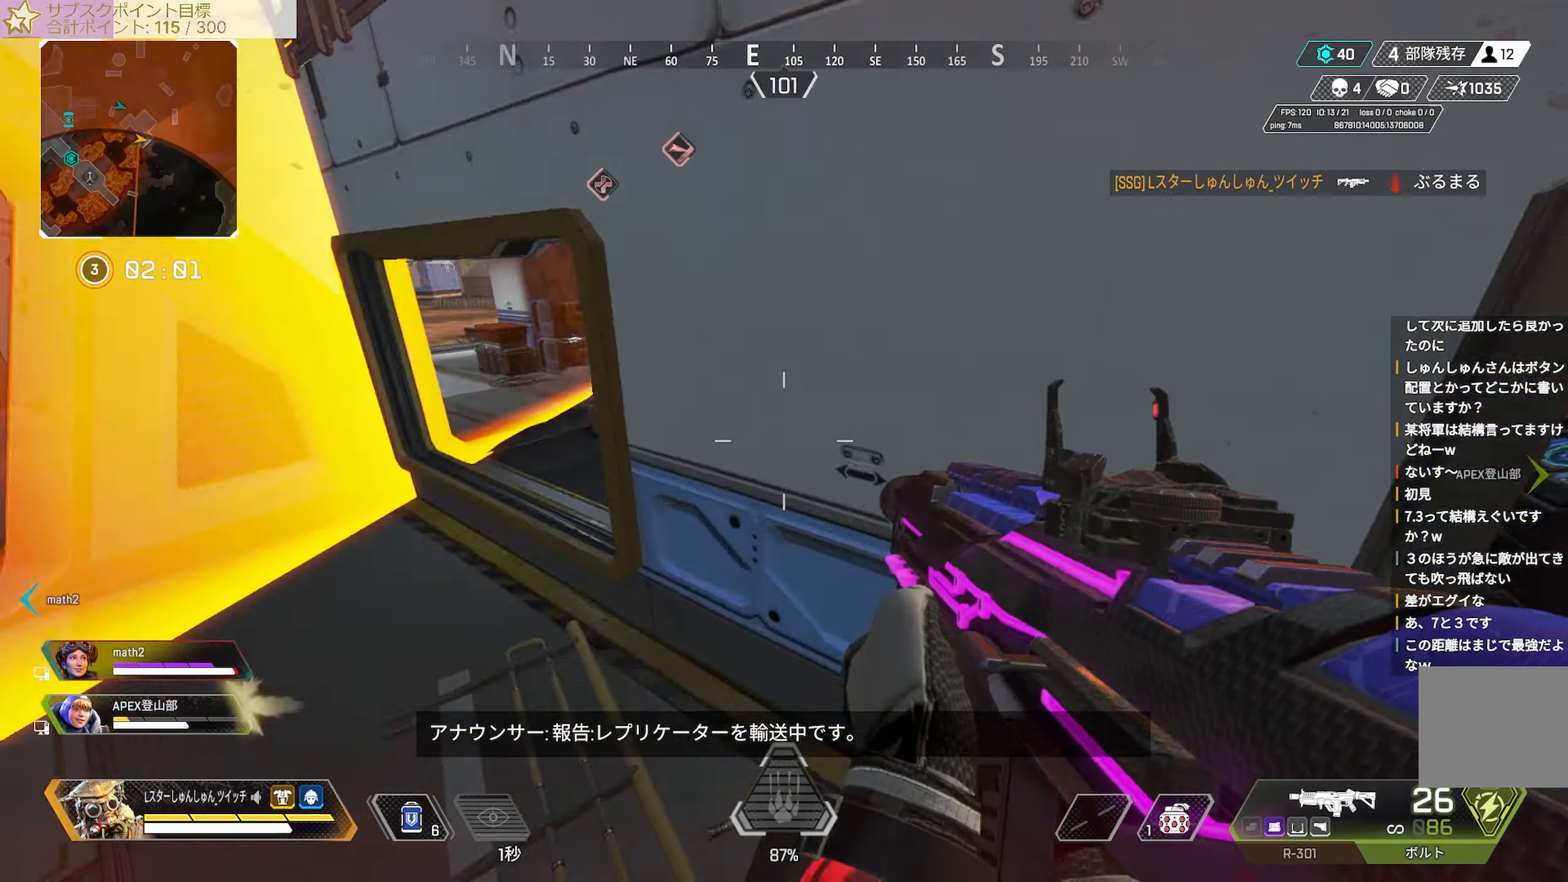
{"buttons": ["L2"], "left_stick": "left", "right_stick": "right", "events": [[83, "right_stick", "up"], [150, "left_stick", "up-left"], [283, "L2", "down"], [283, "left_stick", "left"], [283, "right_stick", "center"], [383, "right_stick", "right"]]}
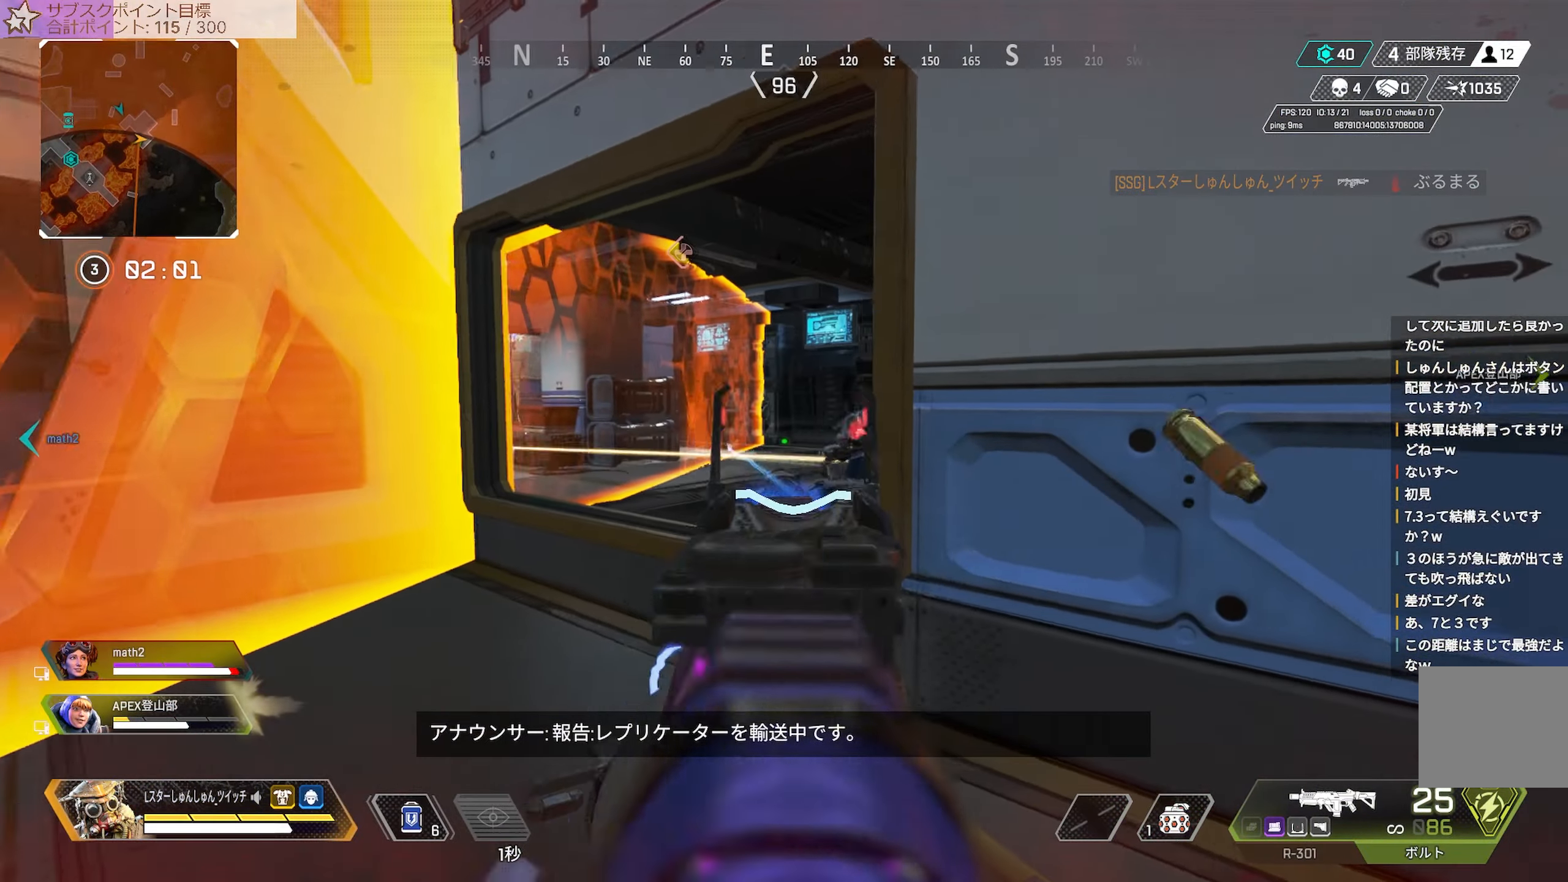
{"buttons": ["R1"], "left_stick": "up-left", "right_stick": "center", "events": [[33, "R1", "down"], [133, "R1", "up"], [267, "L2", "up"], [317, "right_stick", "down"], [333, "left_stick", "up-left"], [383, "right_stick", "center"], [433, "R1", "down"]]}
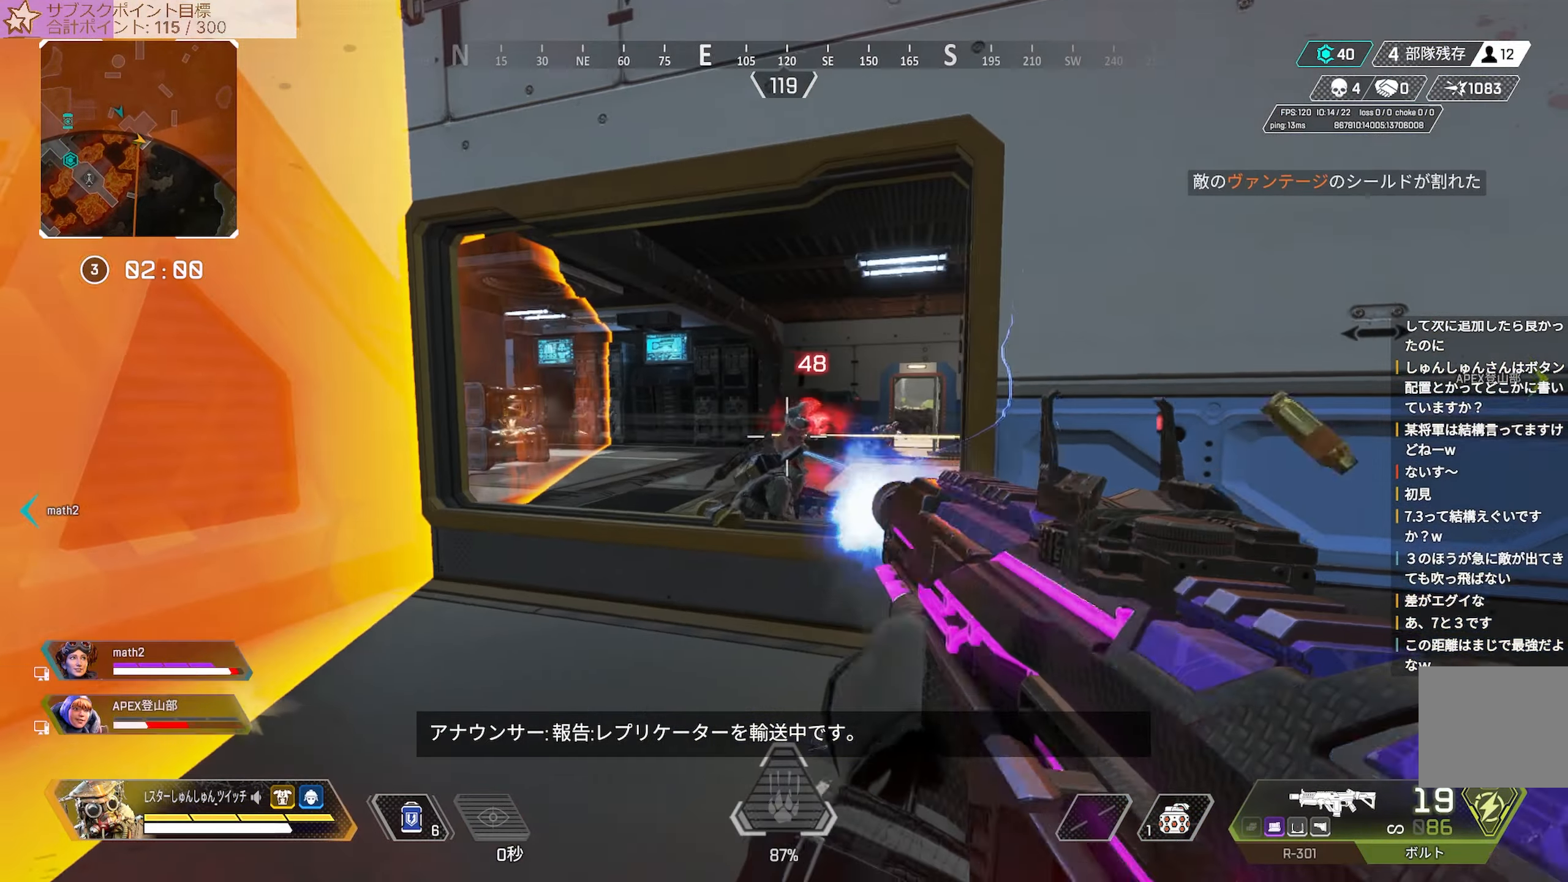
{"buttons": ["R1"], "left_stick": "up", "right_stick": "right", "events": [[100, "right_stick", "right"], [150, "R1", "up"], [183, "right_stick", "center"], [350, "left_stick", "up"], [400, "right_stick", "right"], [467, "R1", "down"]]}
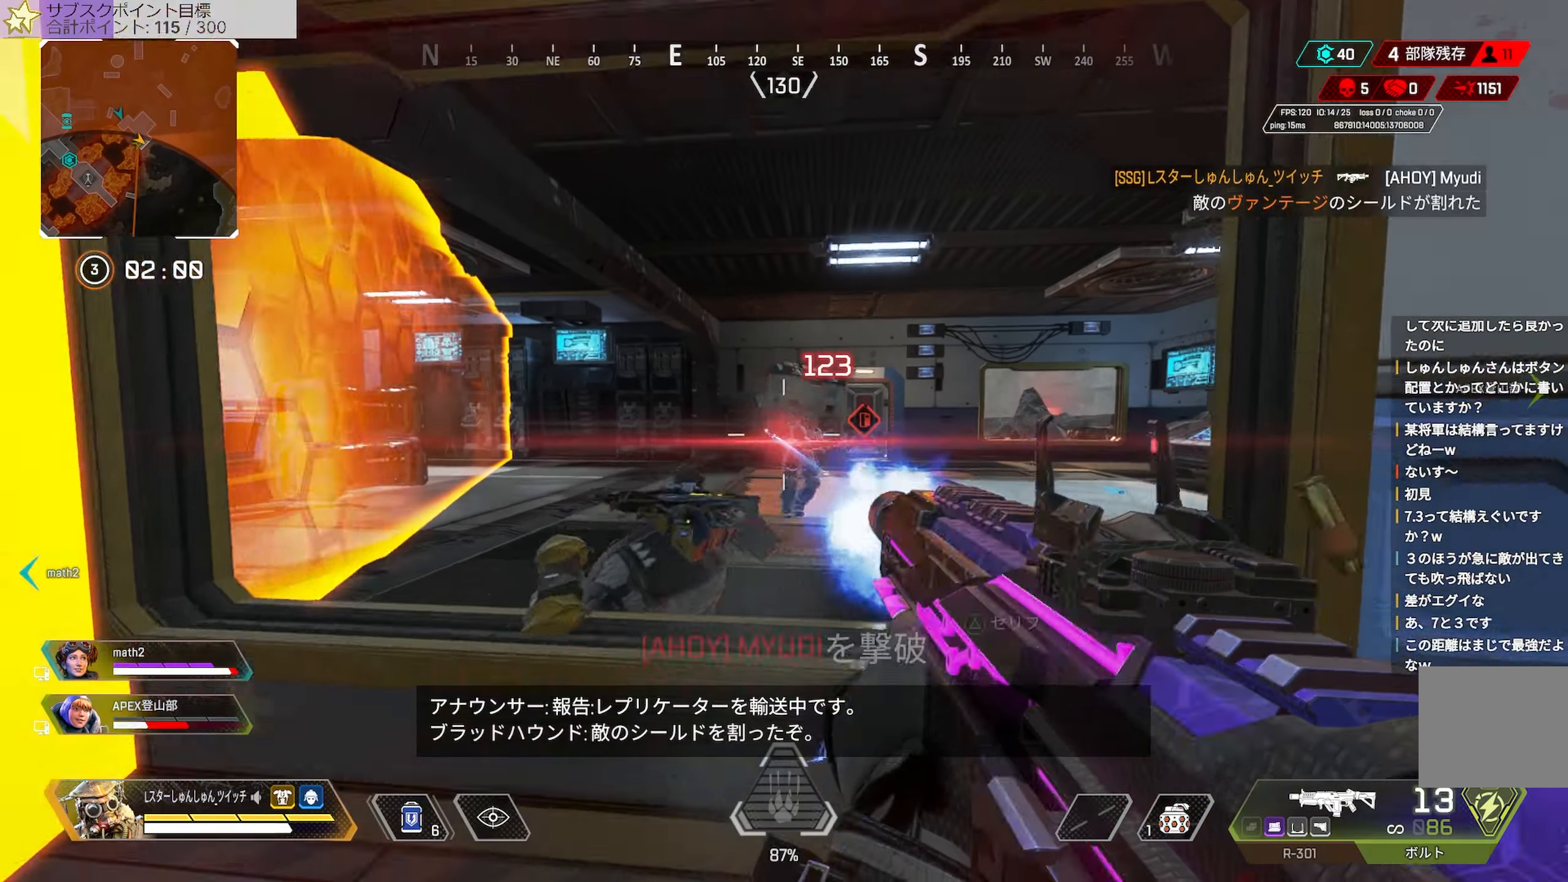
{"buttons": [], "left_stick": "center", "right_stick": "center", "events": [[17, "right_stick", "center"], [133, "R1", "up"], [217, "left_stick", "up-right"], [233, "R2", "down"], [233, "right_stick", "right"], [283, "right_stick", "center"], [350, "left_stick", "right"], [383, "R2", "up"], [500, "left_stick", "center"]]}
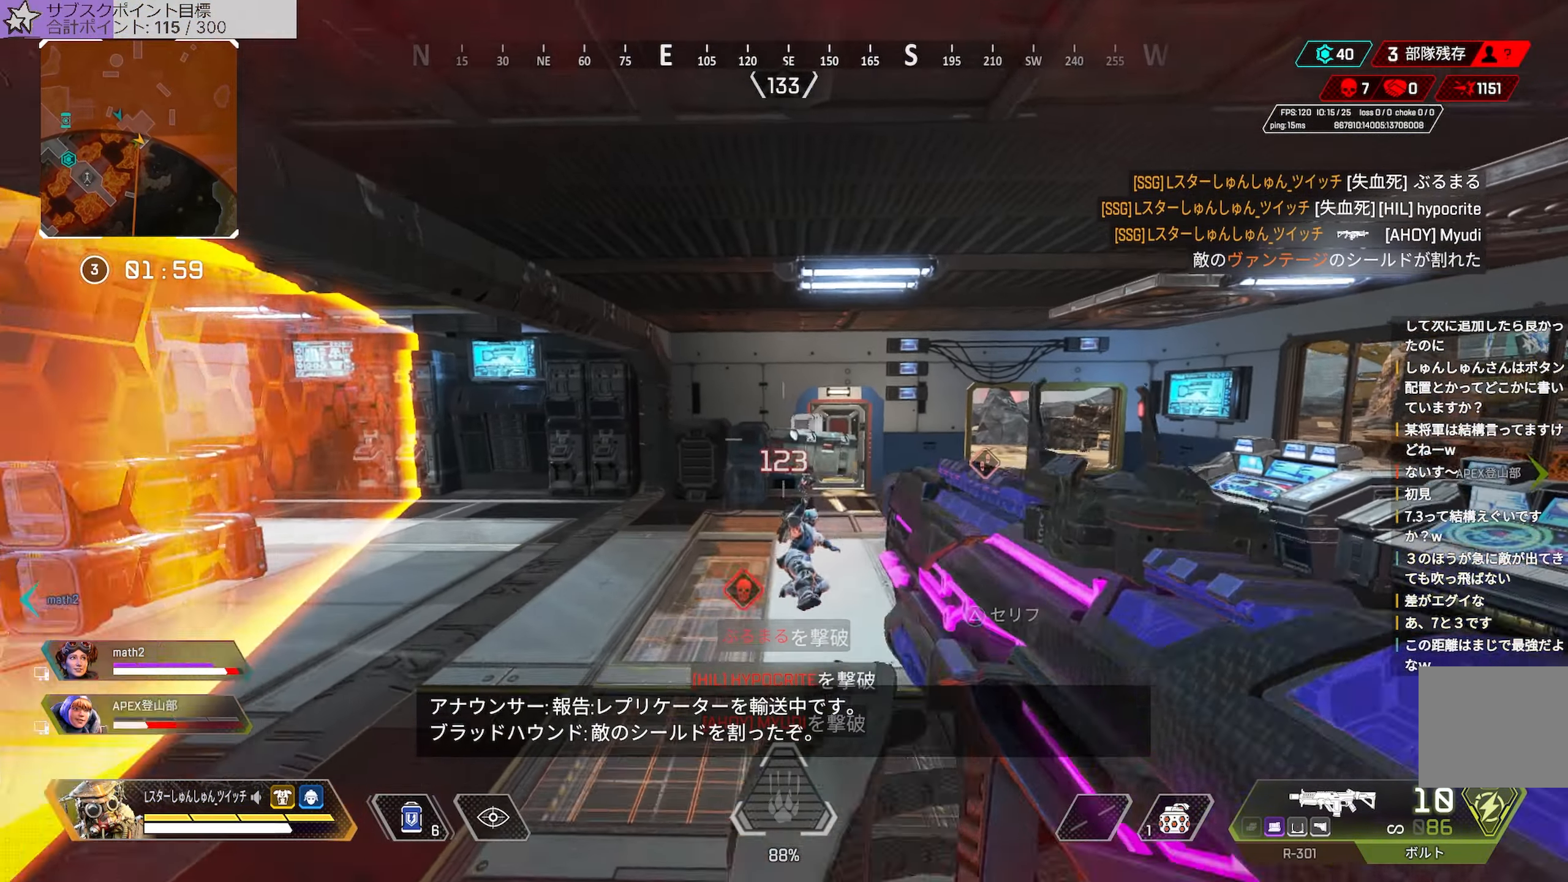
{"buttons": [], "left_stick": "up", "right_stick": "center", "events": [[83, "left_stick", "up-right"], [300, "left_stick", "up"]]}
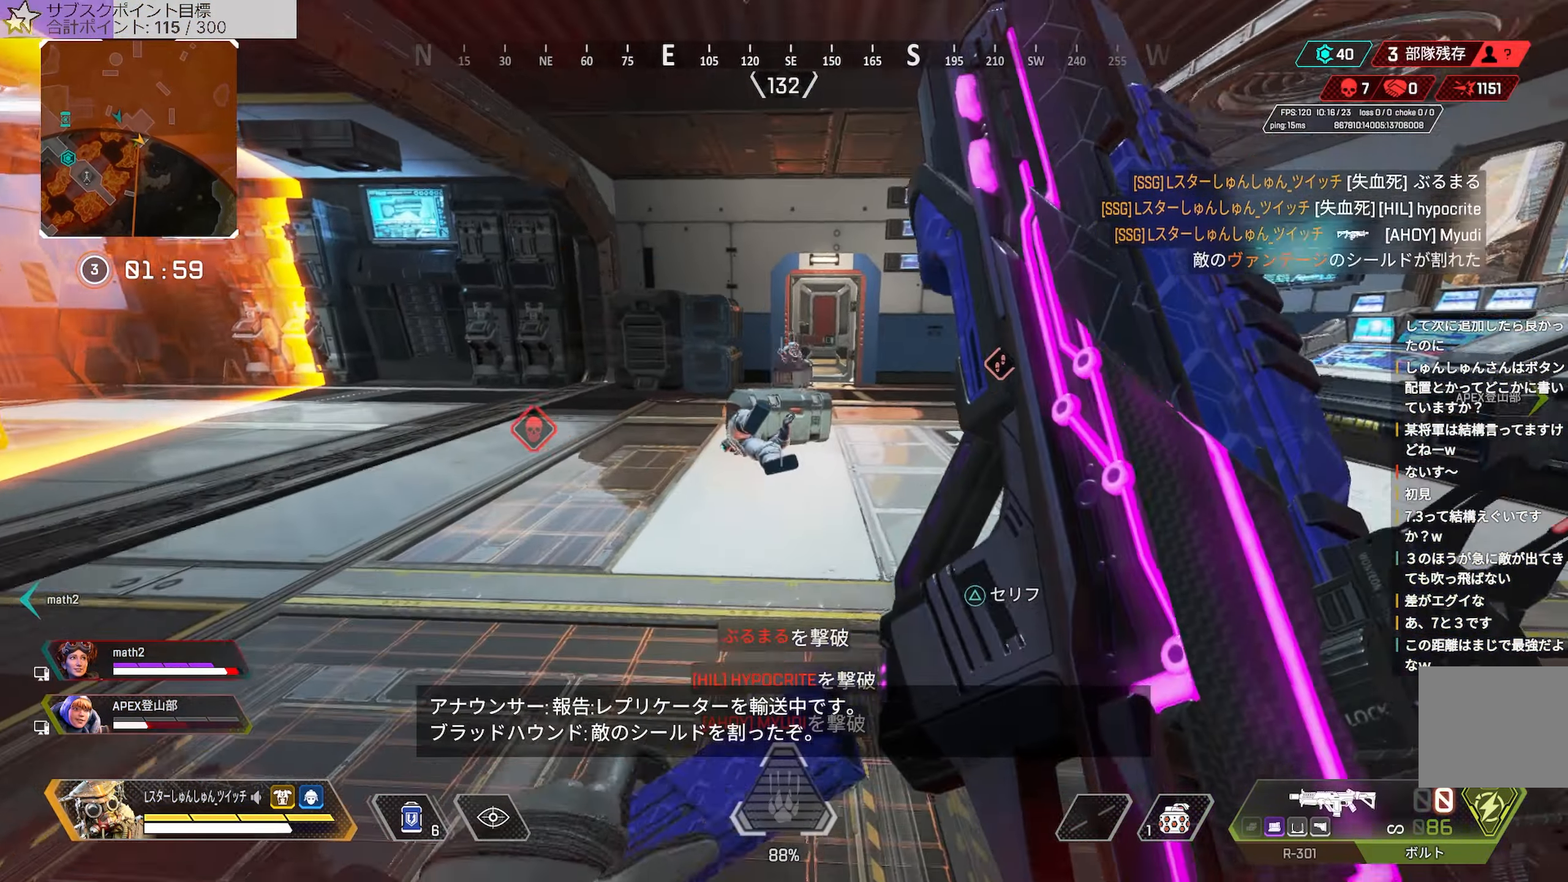
{"buttons": ["TRIANGLE", "R2"], "left_stick": "up", "right_stick": "left", "events": [[283, "R2", "down"], [283, "right_stick", "down-left"], [333, "right_stick", "left"], [483, "TRIANGLE", "down"]]}
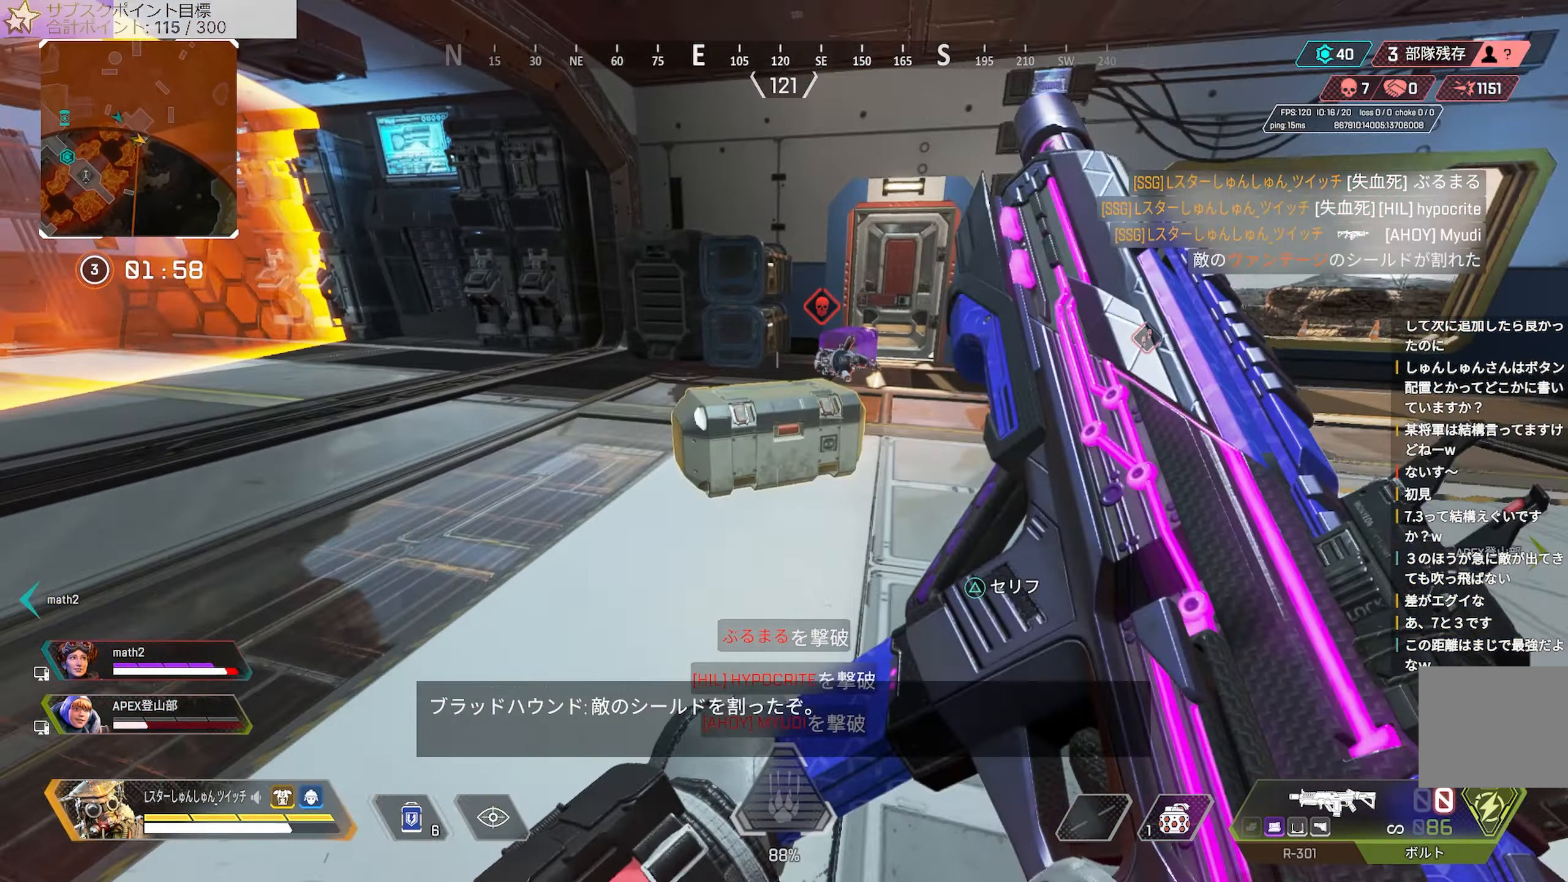
{"buttons": ["R2"], "left_stick": "up-right", "right_stick": "down-left"}
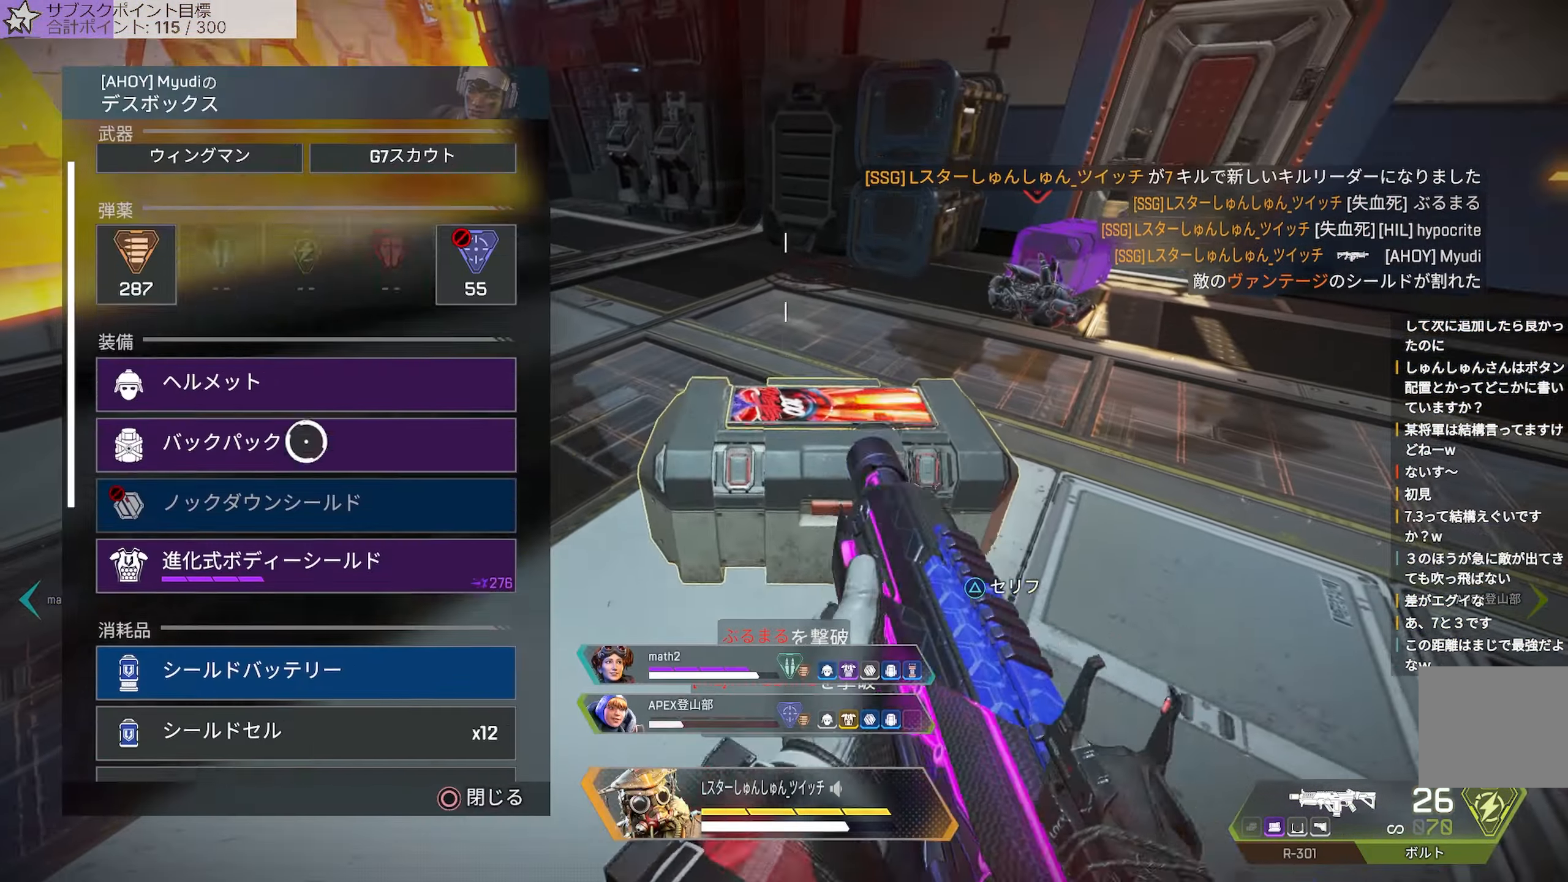
{"buttons": [], "left_stick": "center", "right_stick": "center", "events": [[83, "left_stick", "center"], [183, "right_stick", "center"], [217, "R2", "up"]]}
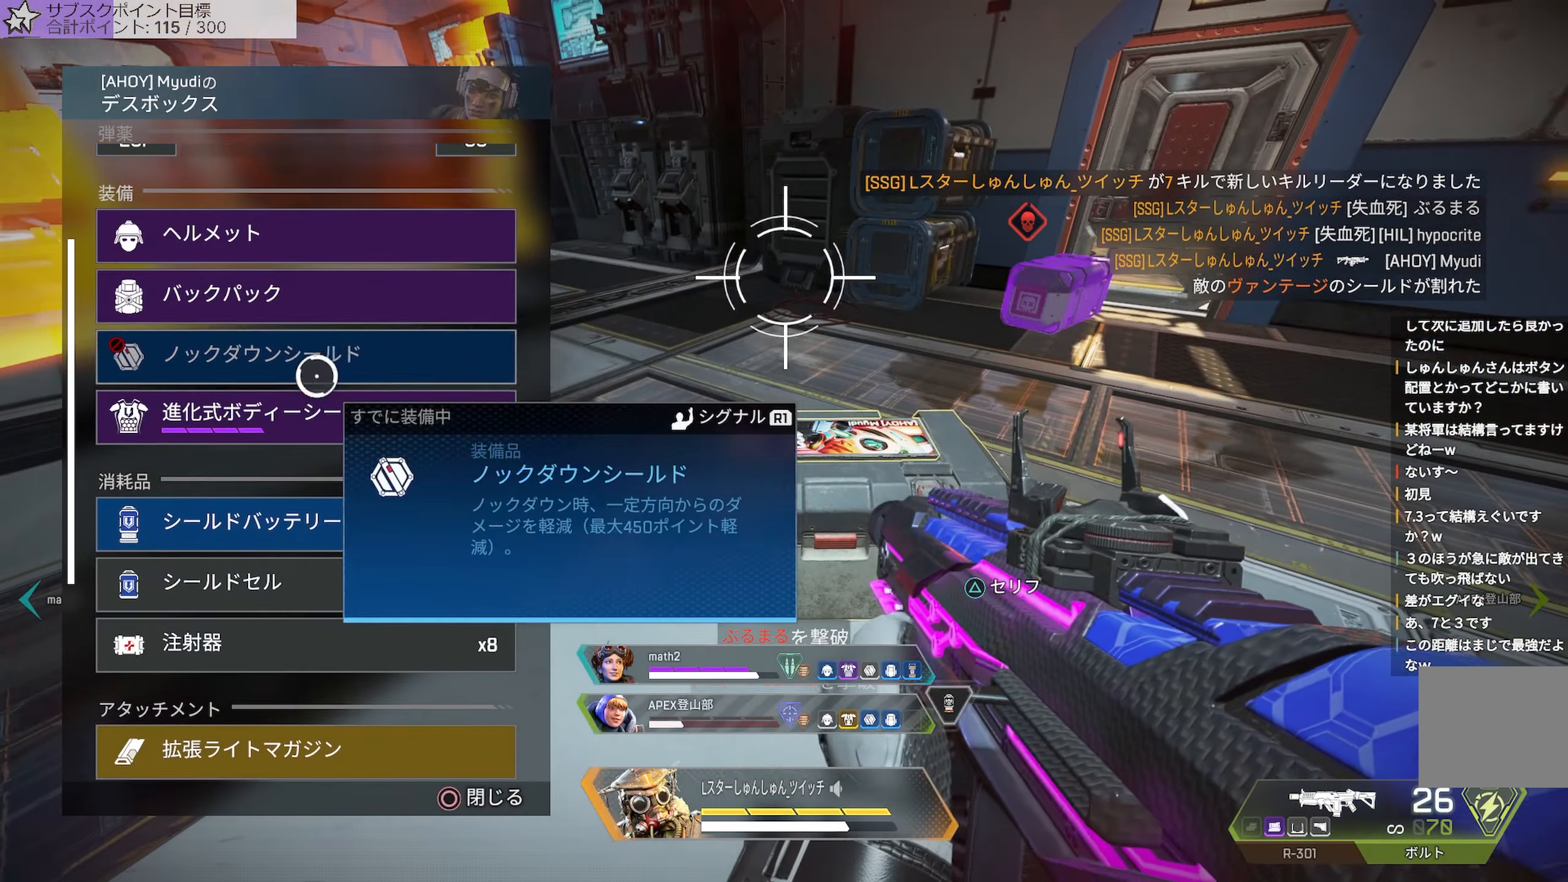
{"buttons": [], "left_stick": "center", "right_stick": "center", "events": [[50, "left_stick", "up"], [117, "left_stick", "center"], [217, "CROSS", "down"], [267, "CROSS", "up"], [350, "CROSS", "down"], [383, "CROSS", "up"], [433, "CROSS", "down"], [500, "CROSS", "up"]]}
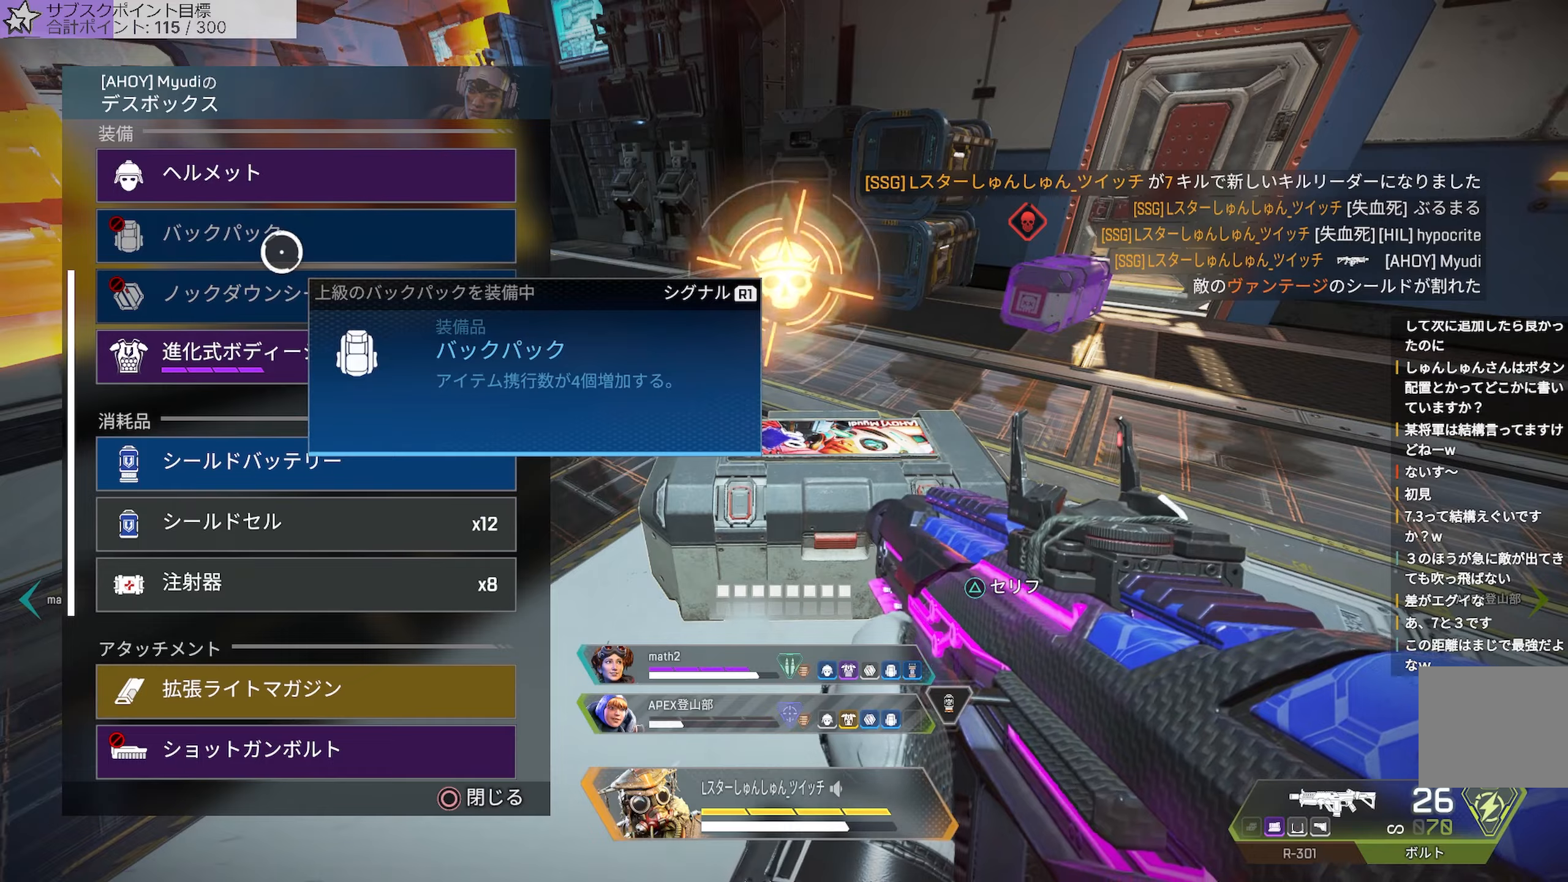
{"buttons": [], "left_stick": "center", "right_stick": "down-left", "events": [[84, "left_stick", "up"], [200, "left_stick", "center"], [234, "CROSS", "down"], [284, "CROSS", "up"], [367, "right_stick", "down-left"], [417, "left_stick", "down"], [500, "left_stick", "center"]]}
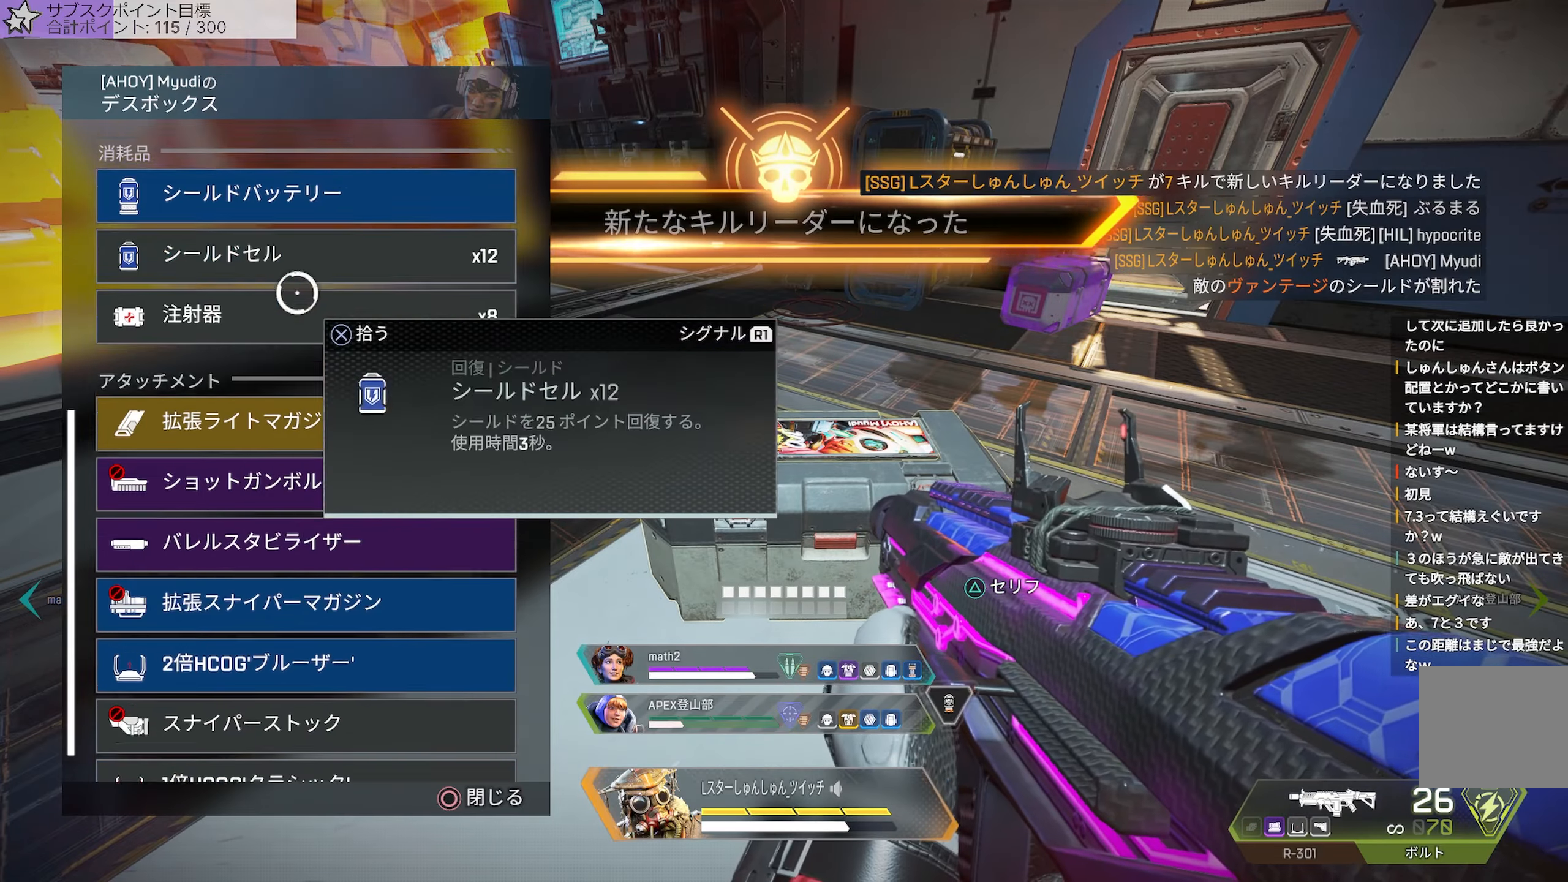
{"buttons": [], "left_stick": "center", "right_stick": "center", "events": [[134, "right_stick", "center"], [434, "CROSS", "down"], [500, "CROSS", "up"]]}
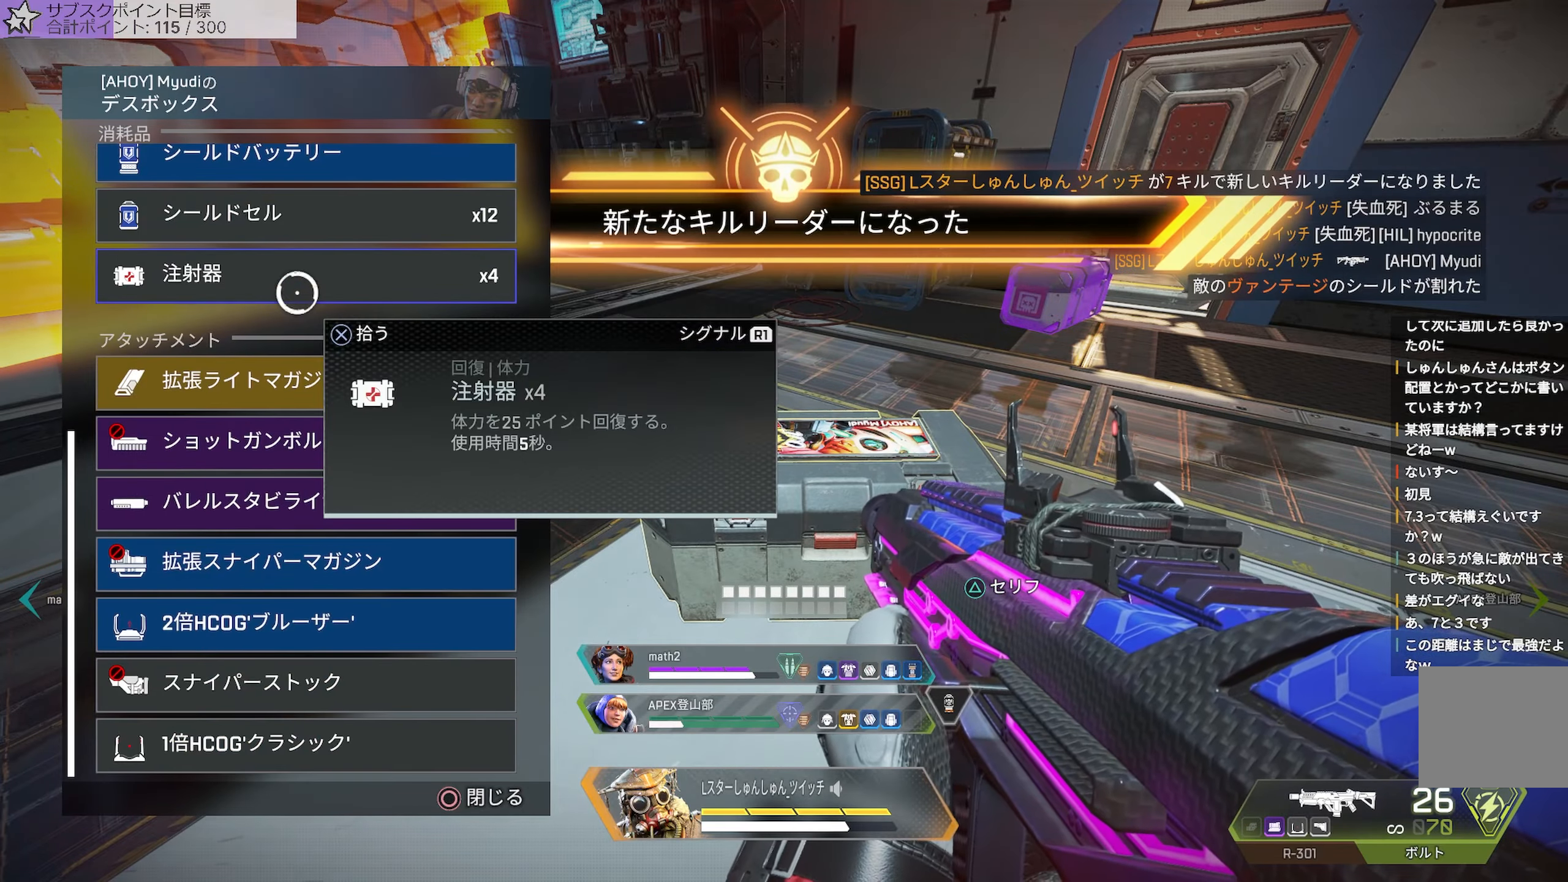
{"buttons": [], "left_stick": "center", "right_stick": "center", "events": [[84, "left_stick", "up"], [150, "left_stick", "center"], [200, "CROSS", "down"], [234, "CROSS", "up"]]}
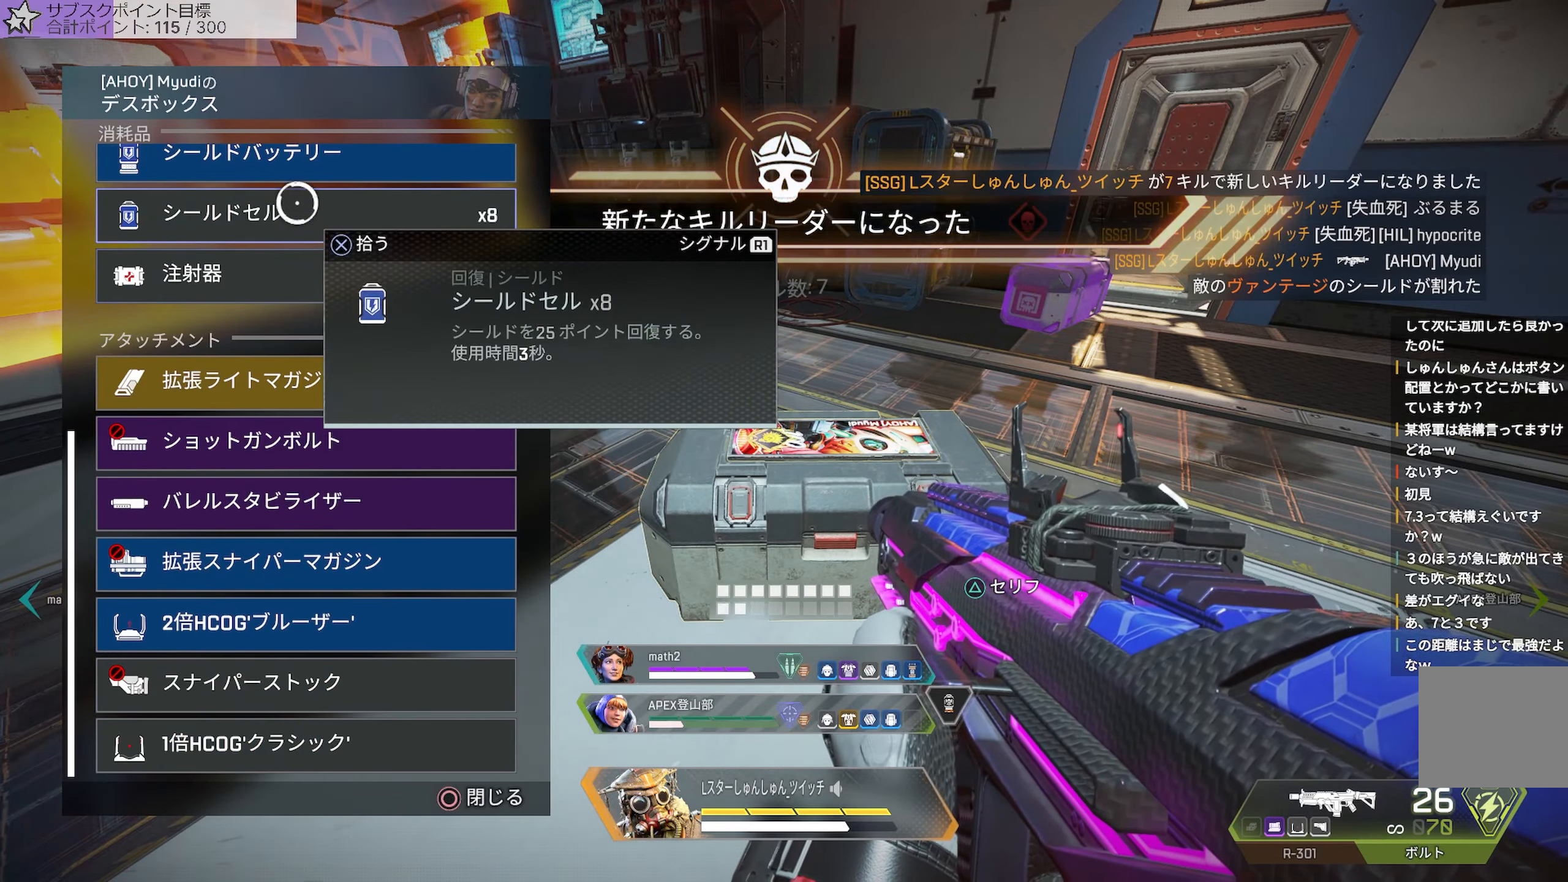
{"buttons": [], "left_stick": "center", "right_stick": "up", "events": [[200, "right_stick", "up"]]}
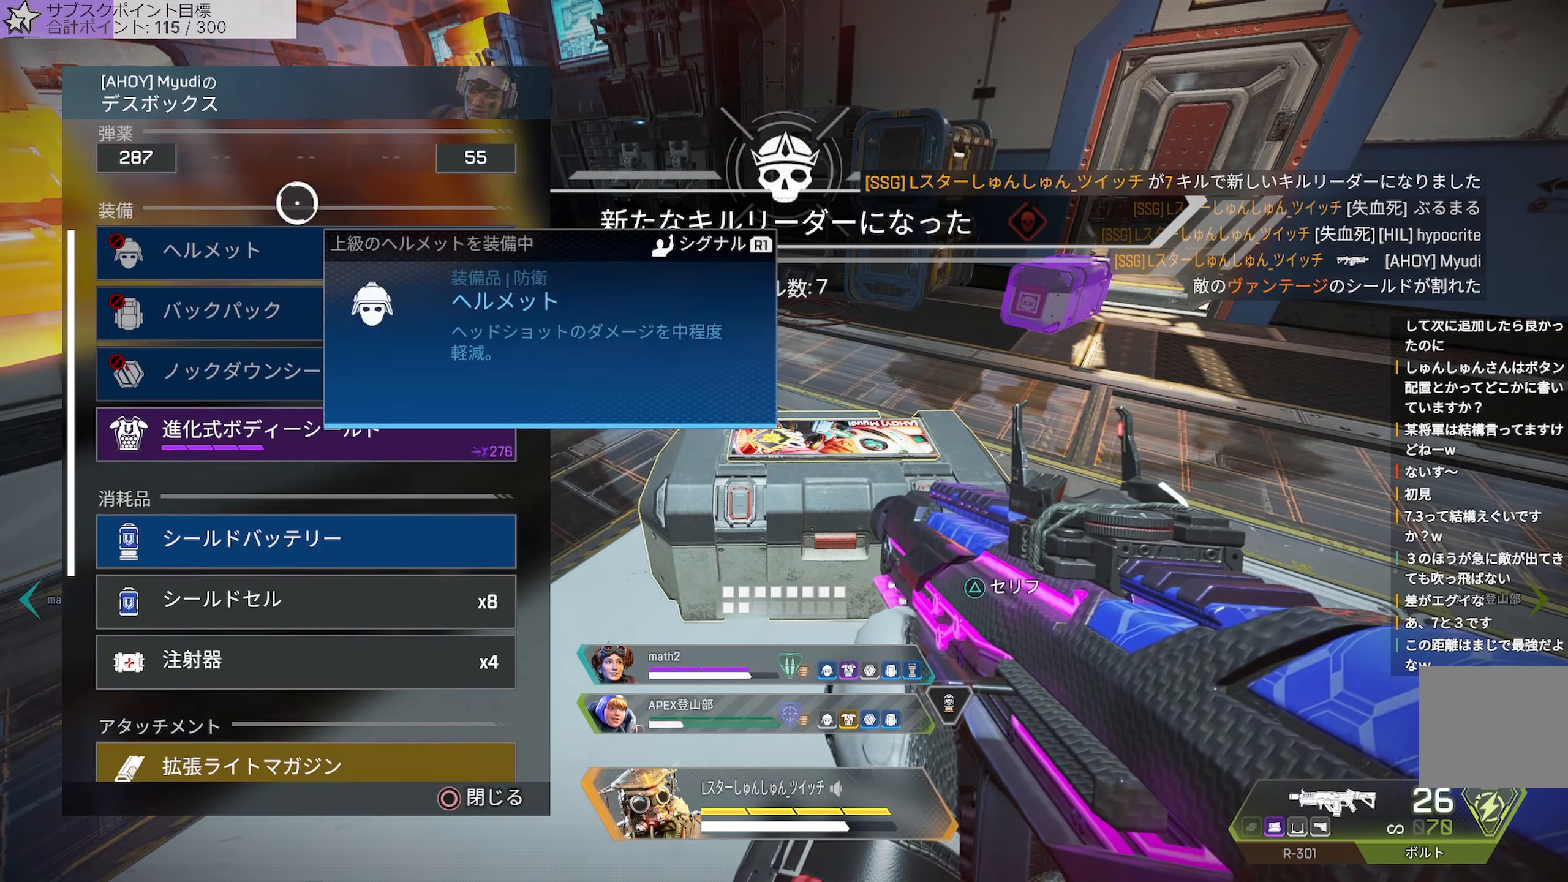
{"buttons": ["CIRCLE"], "left_stick": "center", "right_stick": "center", "events": [[267, "right_stick", "center"], [467, "CIRCLE", "down"]]}
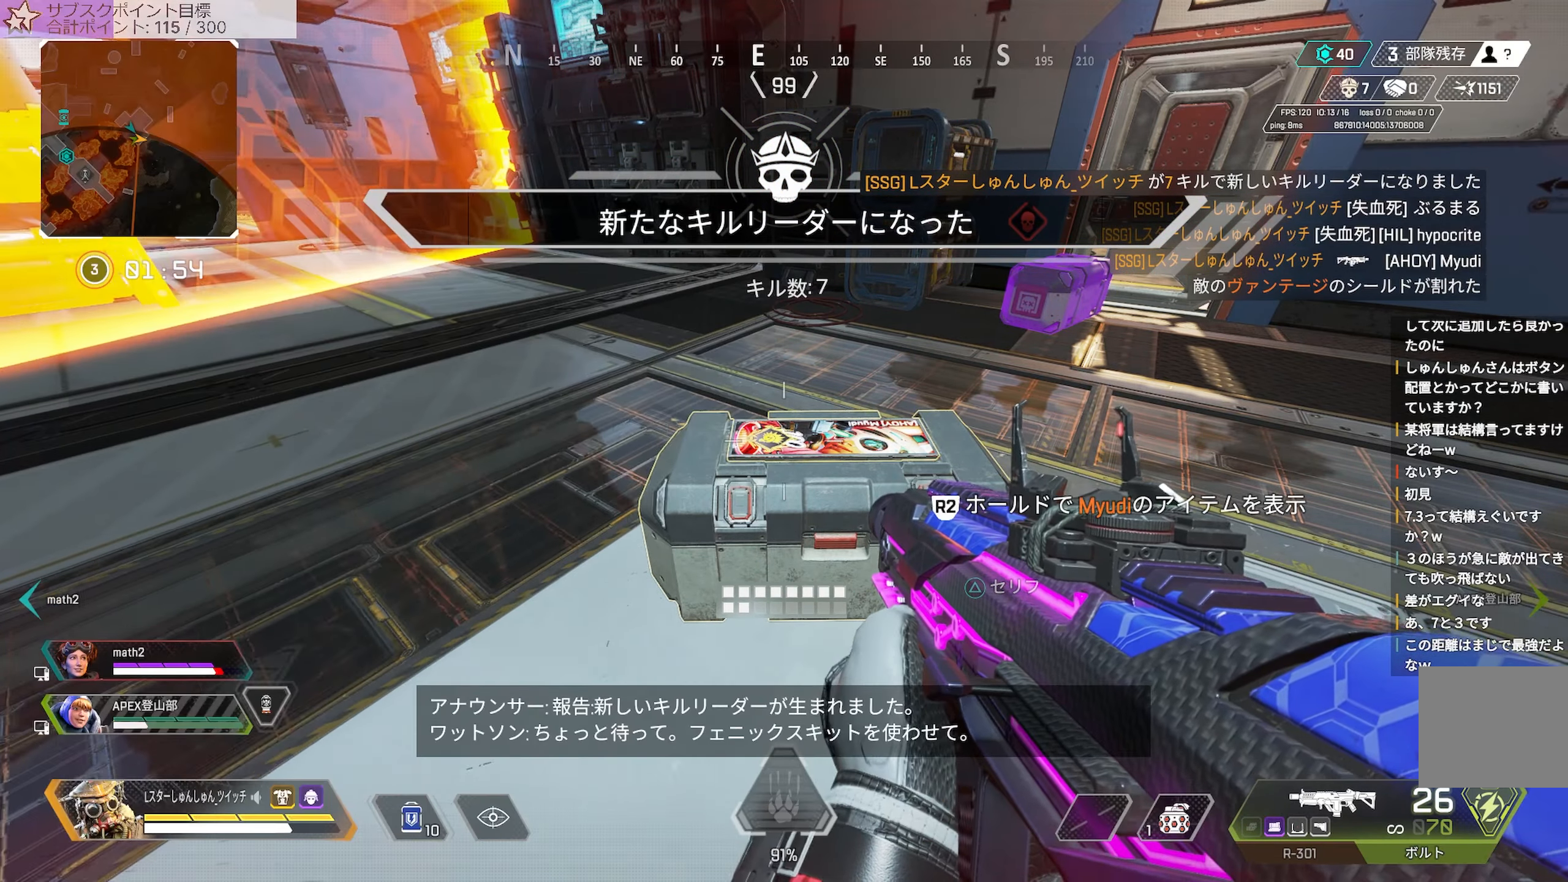
{"buttons": ["DPAD_UP"], "left_stick": "up-left", "right_stick": "down-left", "events": [[17, "left_stick", "up-right"], [50, "CIRCLE", "up"], [84, "left_stick", "up"], [117, "L1", "down"], [150, "DPAD_UP", "down"], [284, "left_stick", "up-left"], [350, "L1", "up"], [350, "right_stick", "down-right"], [500, "right_stick", "down-left"]]}
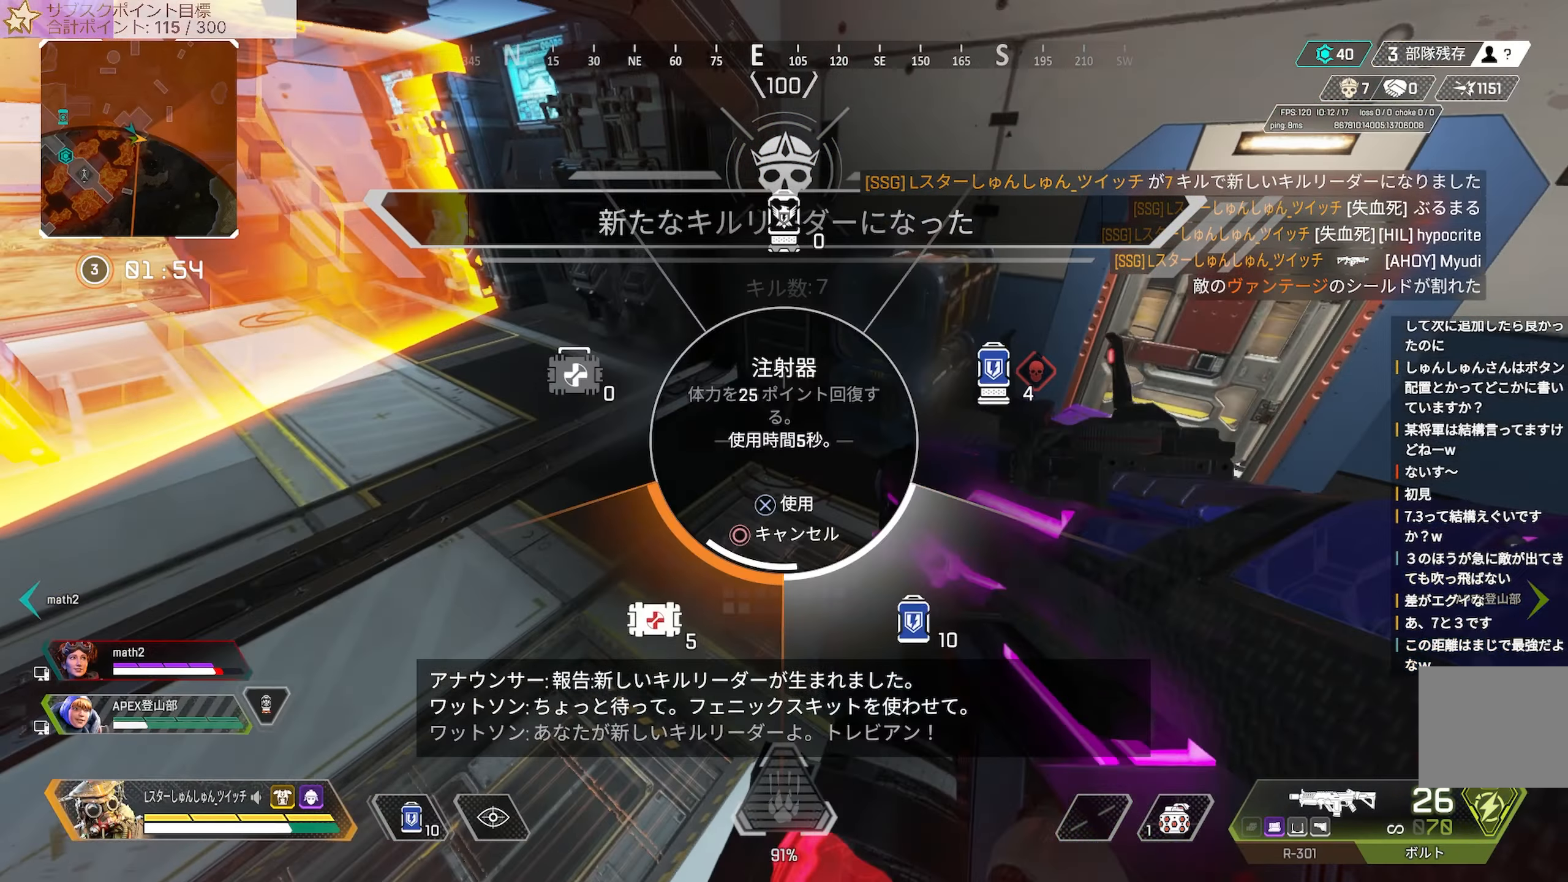
{"buttons": ["L1"], "left_stick": "up-left", "right_stick": "right", "events": [[150, "DPAD_UP", "up"], [150, "right_stick", "center"], [267, "DPAD_UP", "down"], [334, "right_stick", "right"], [350, "DPAD_UP", "up"], [500, "L1", "down"]]}
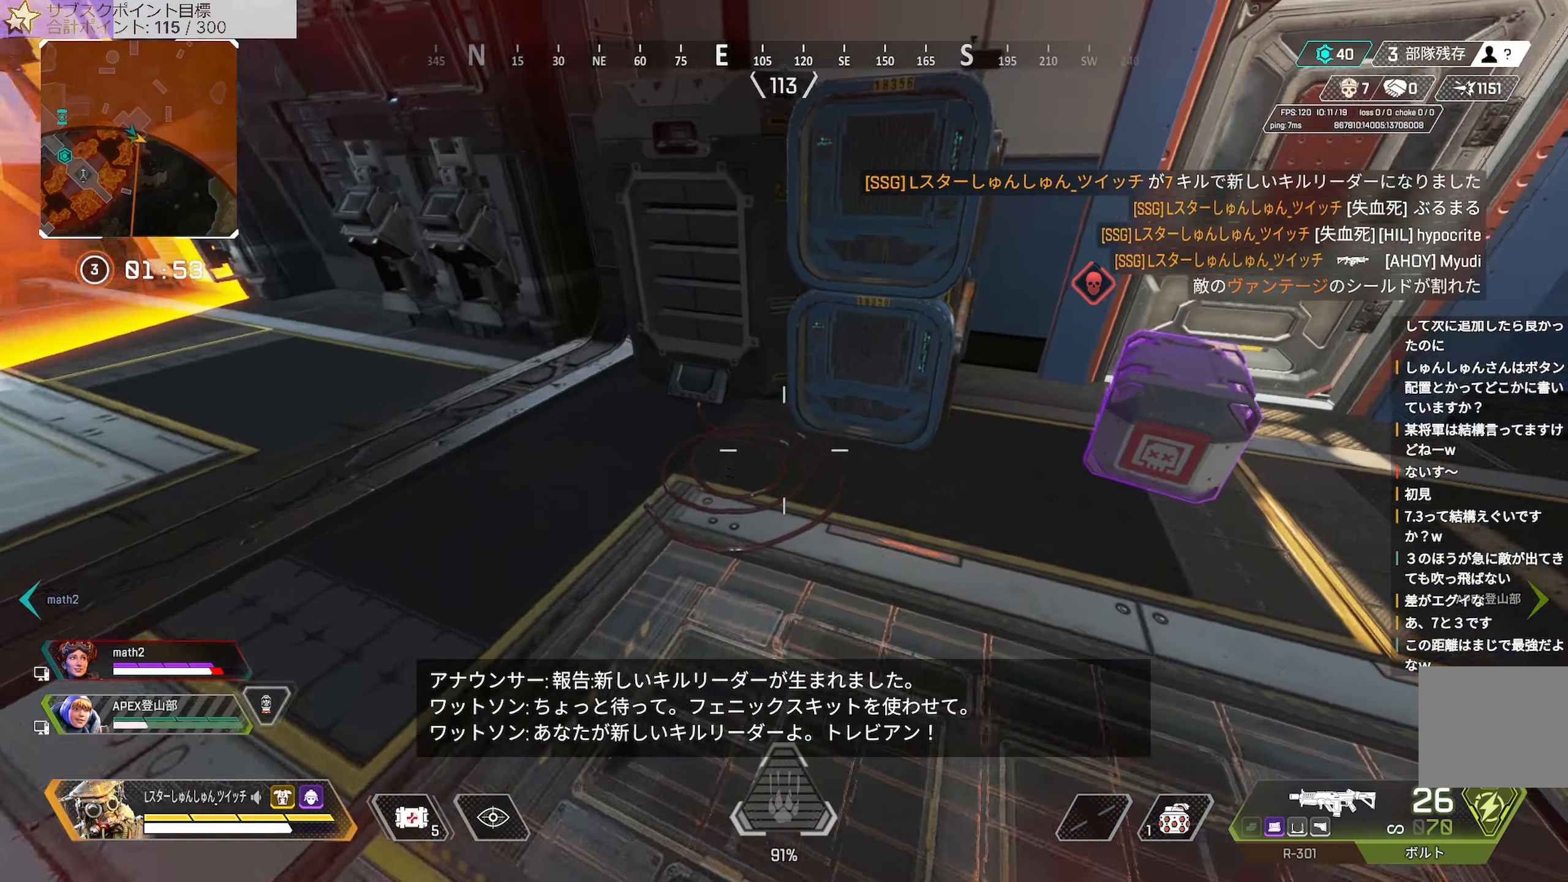
{"buttons": ["DPAD_UP"], "left_stick": "up-left", "right_stick": "down-right", "events": [[50, "L1", "up"], [217, "DPAD_UP", "down"], [350, "right_stick", "center"], [467, "right_stick", "down-right"]]}
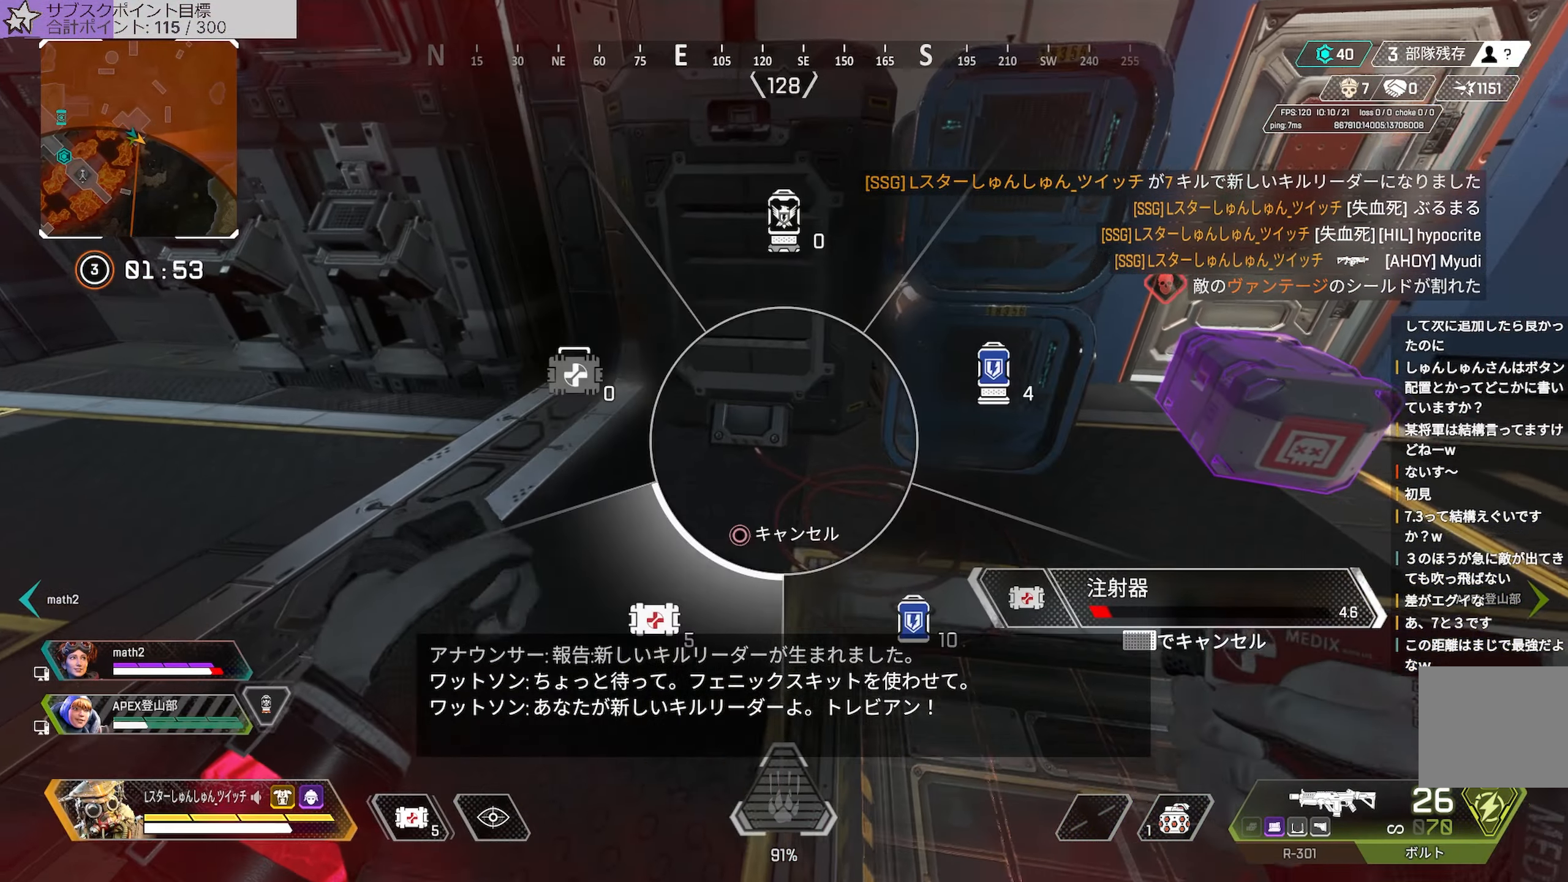
{"buttons": [], "left_stick": "right", "right_stick": "center", "events": [[134, "left_stick", "up"], [284, "L1", "down"], [334, "L1", "up"], [384, "left_stick", "right"], [384, "right_stick", "right"], [467, "DPAD_UP", "up"], [484, "right_stick", "center"]]}
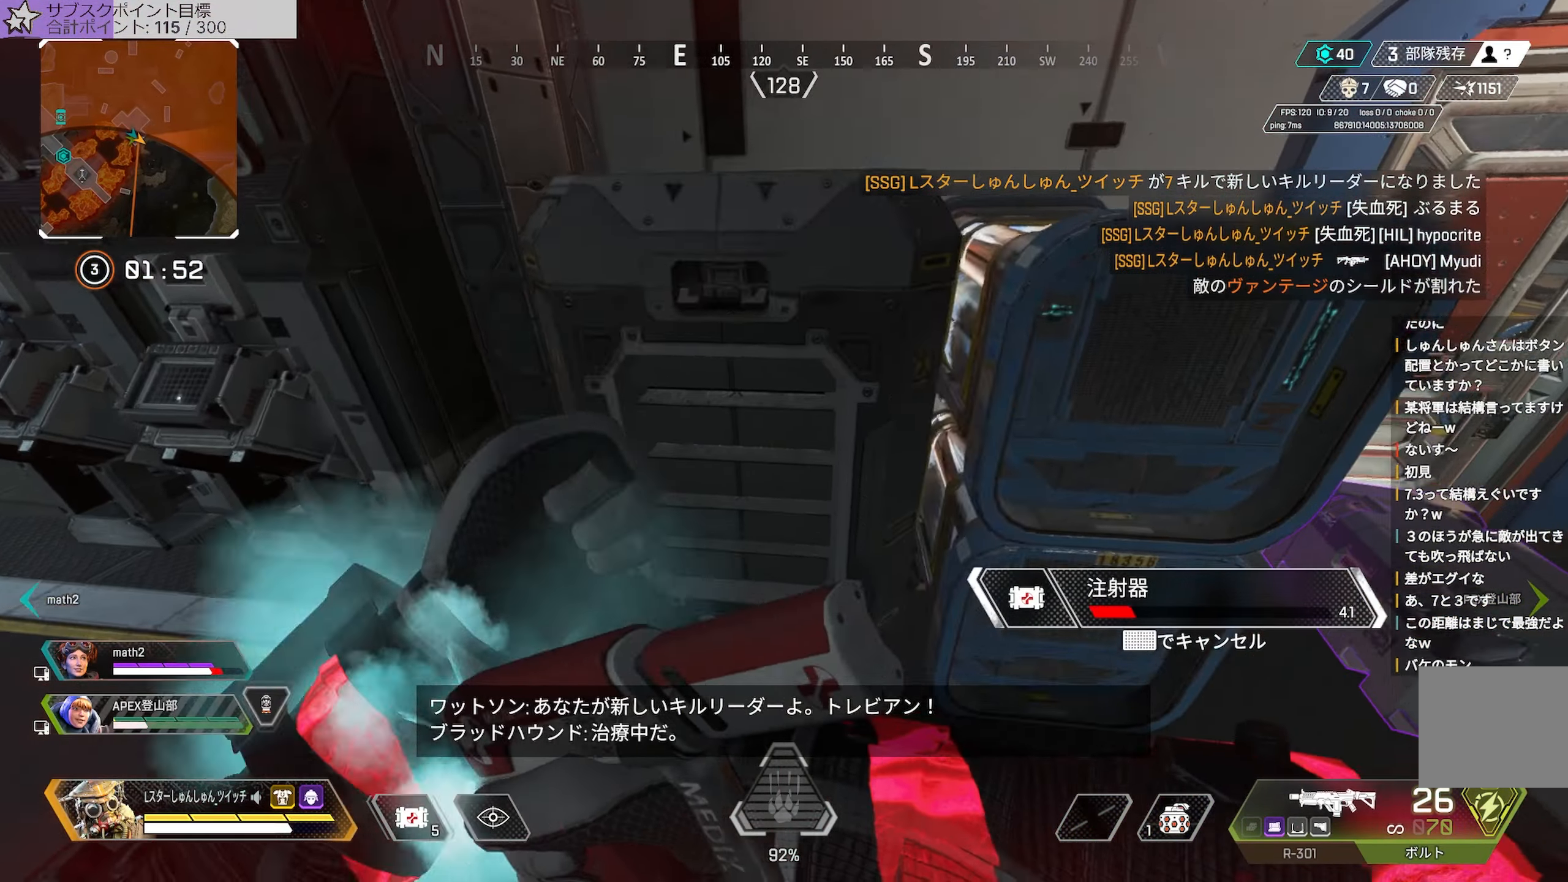
{"buttons": [], "left_stick": "up-right", "right_stick": "center", "events": [[50, "right_stick", "right"], [300, "left_stick", "up-right"], [400, "L1", "down"], [484, "L1", "up"], [500, "right_stick", "center"]]}
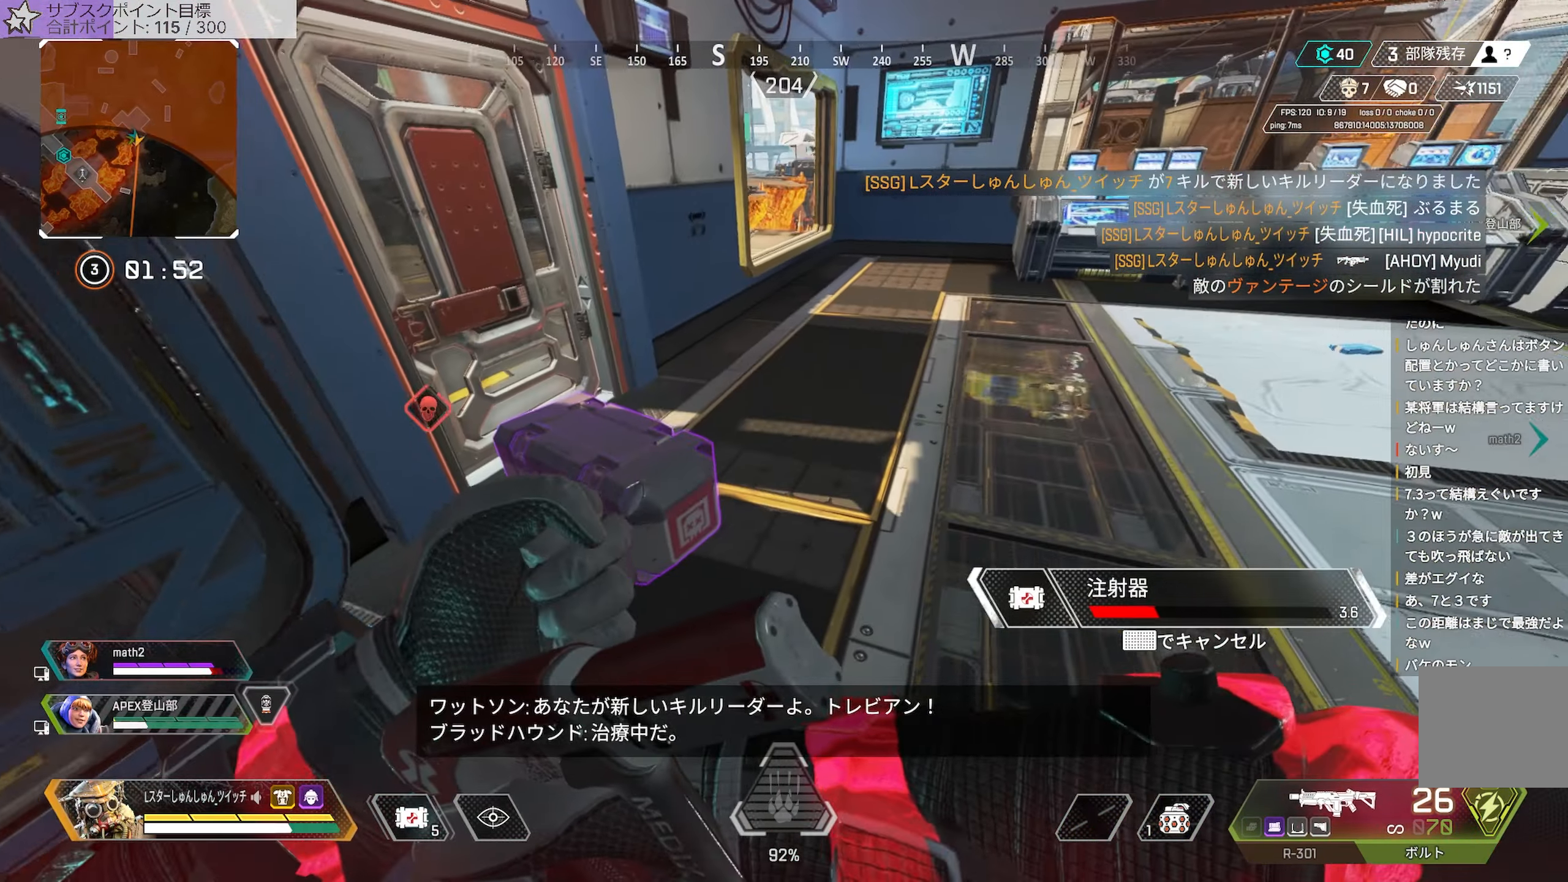
{"buttons": ["L1"], "left_stick": "down-right", "right_stick": "center", "events": [[200, "left_stick", "right"], [383, "left_stick", "down-right"], [450, "L1", "down"]]}
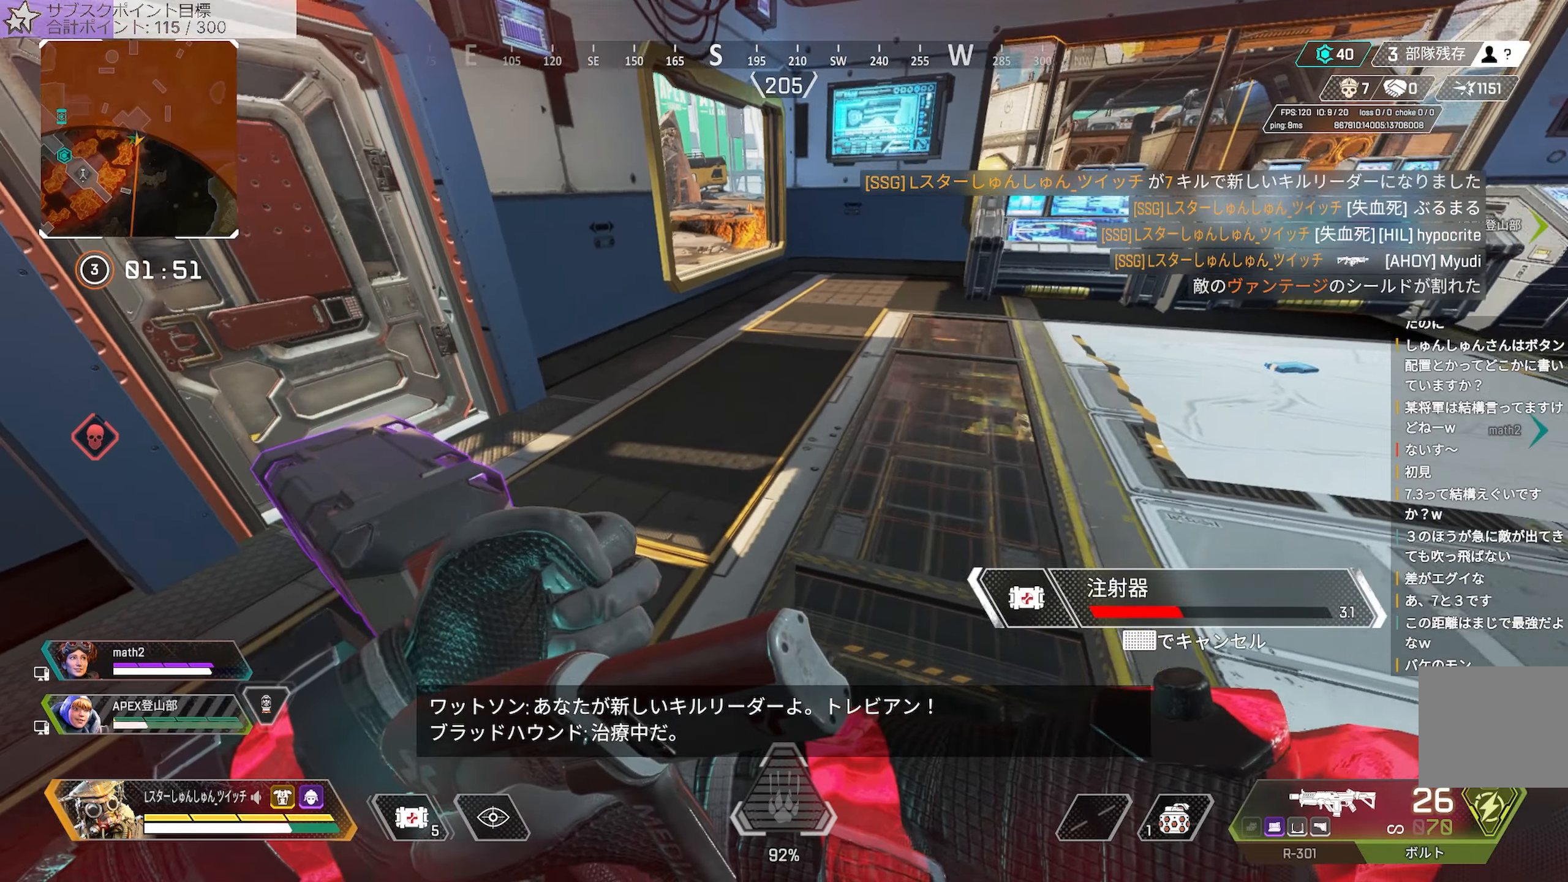
{"buttons": [], "left_stick": "left", "right_stick": "center", "events": [[33, "L1", "up"], [83, "left_stick", "down-left"], [183, "left_stick", "left"]]}